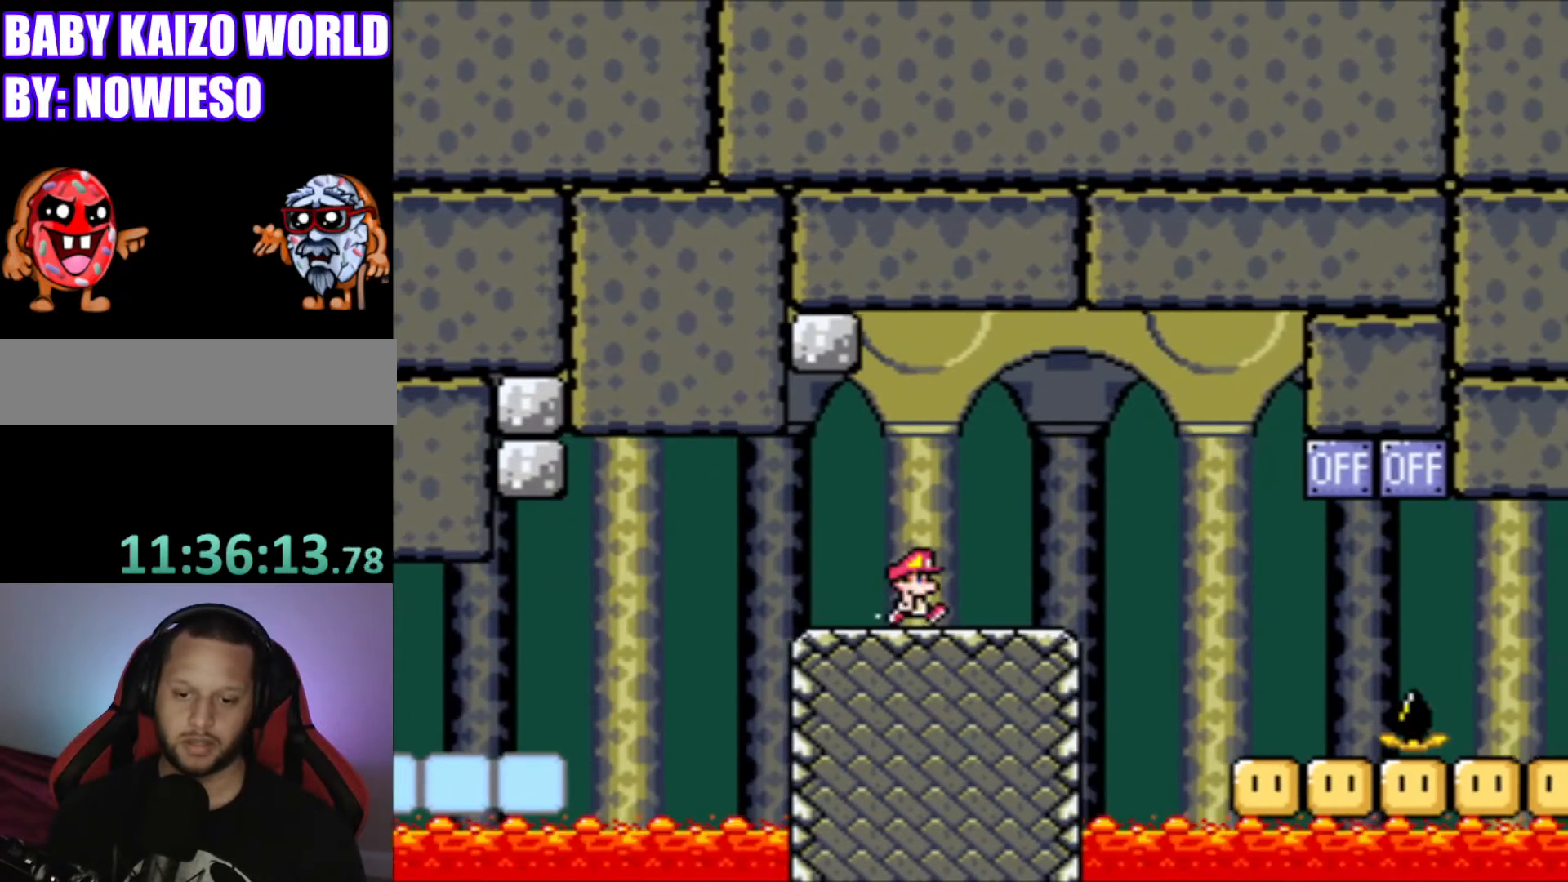
Gameplay with a controller (Nintendo layout); each line is a JSON object with the inputs held at the frame after it. "events" lists button and stick changes between this image and that frame as [ms after this image, input, new state], when the widget could be followed in between. Not read: L3 R3.
{"buttons": ["Y"], "events": [[67, "DPAD_RIGHT", "up"], [367, "DPAD_RIGHT", "down"], [468, "DPAD_RIGHT", "up"]]}
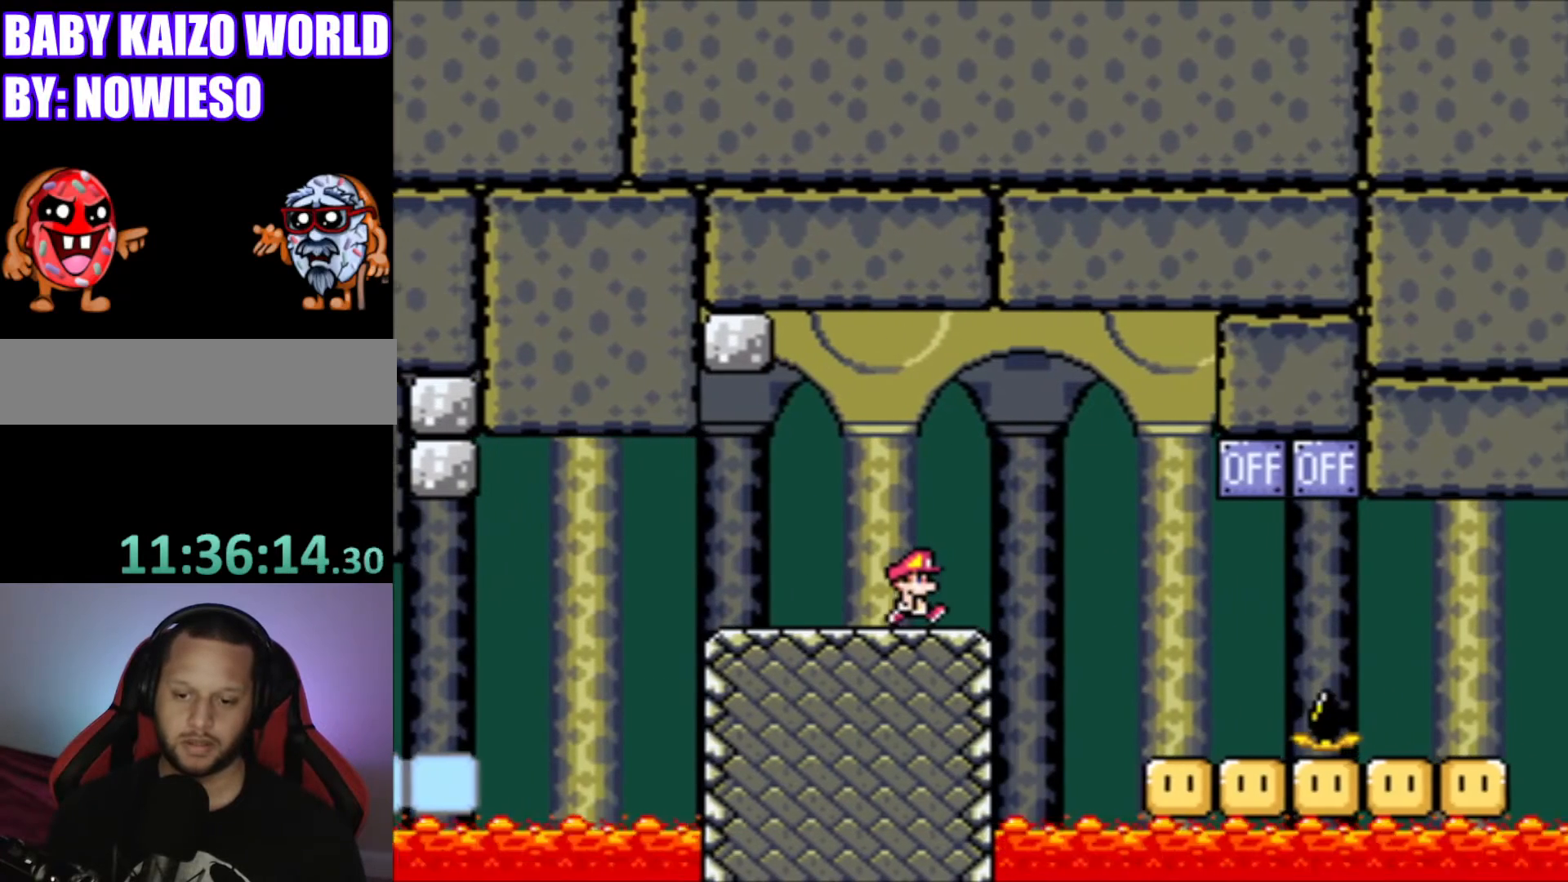
{"buttons": ["Y"], "events": []}
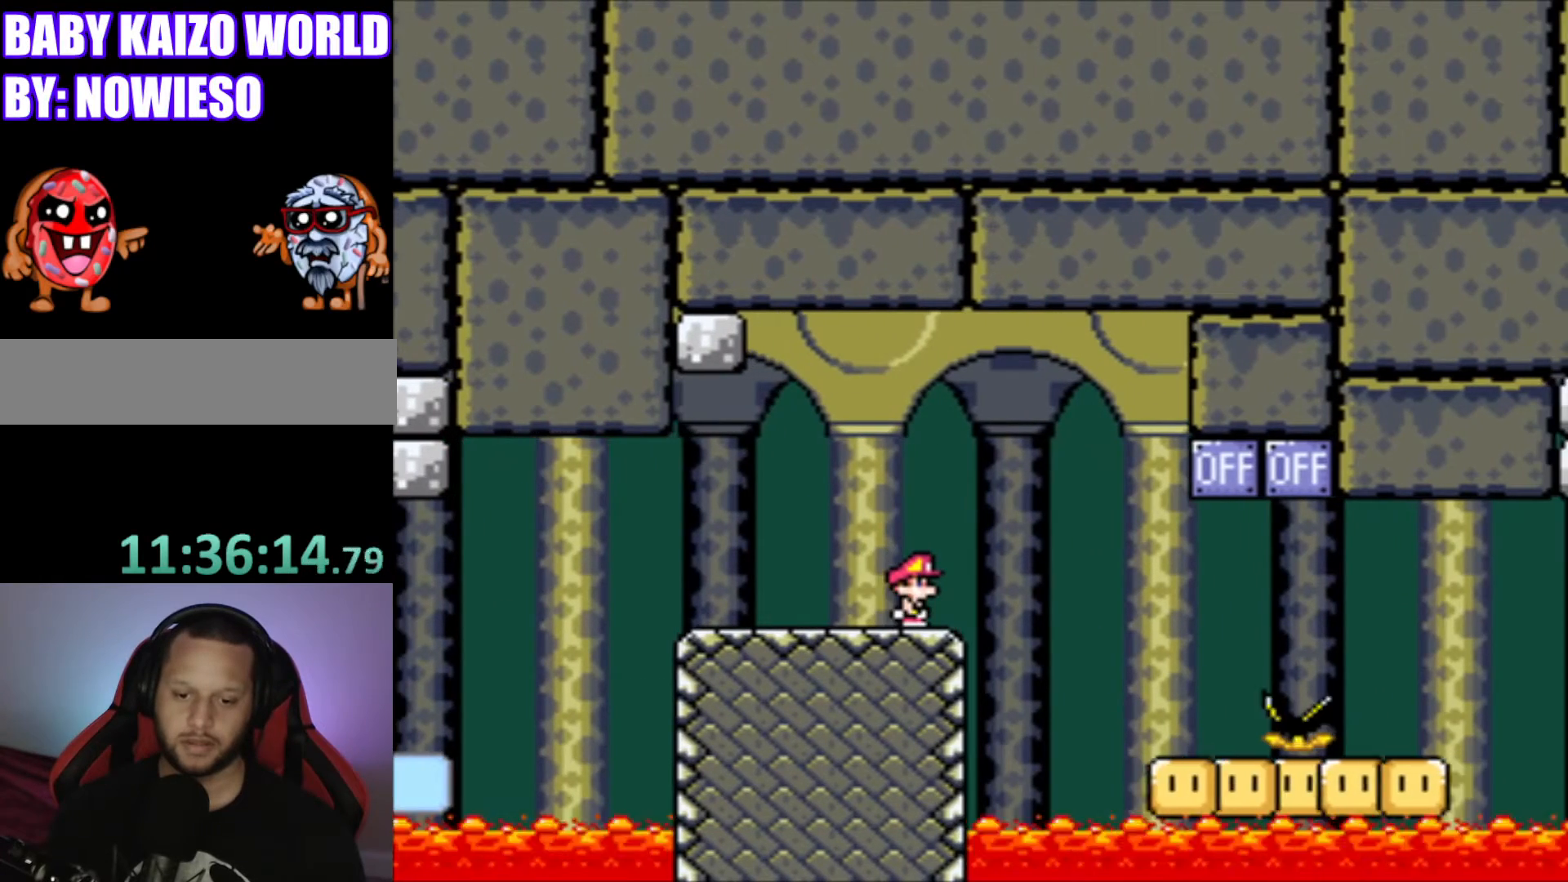
{"buttons": ["Y"], "events": []}
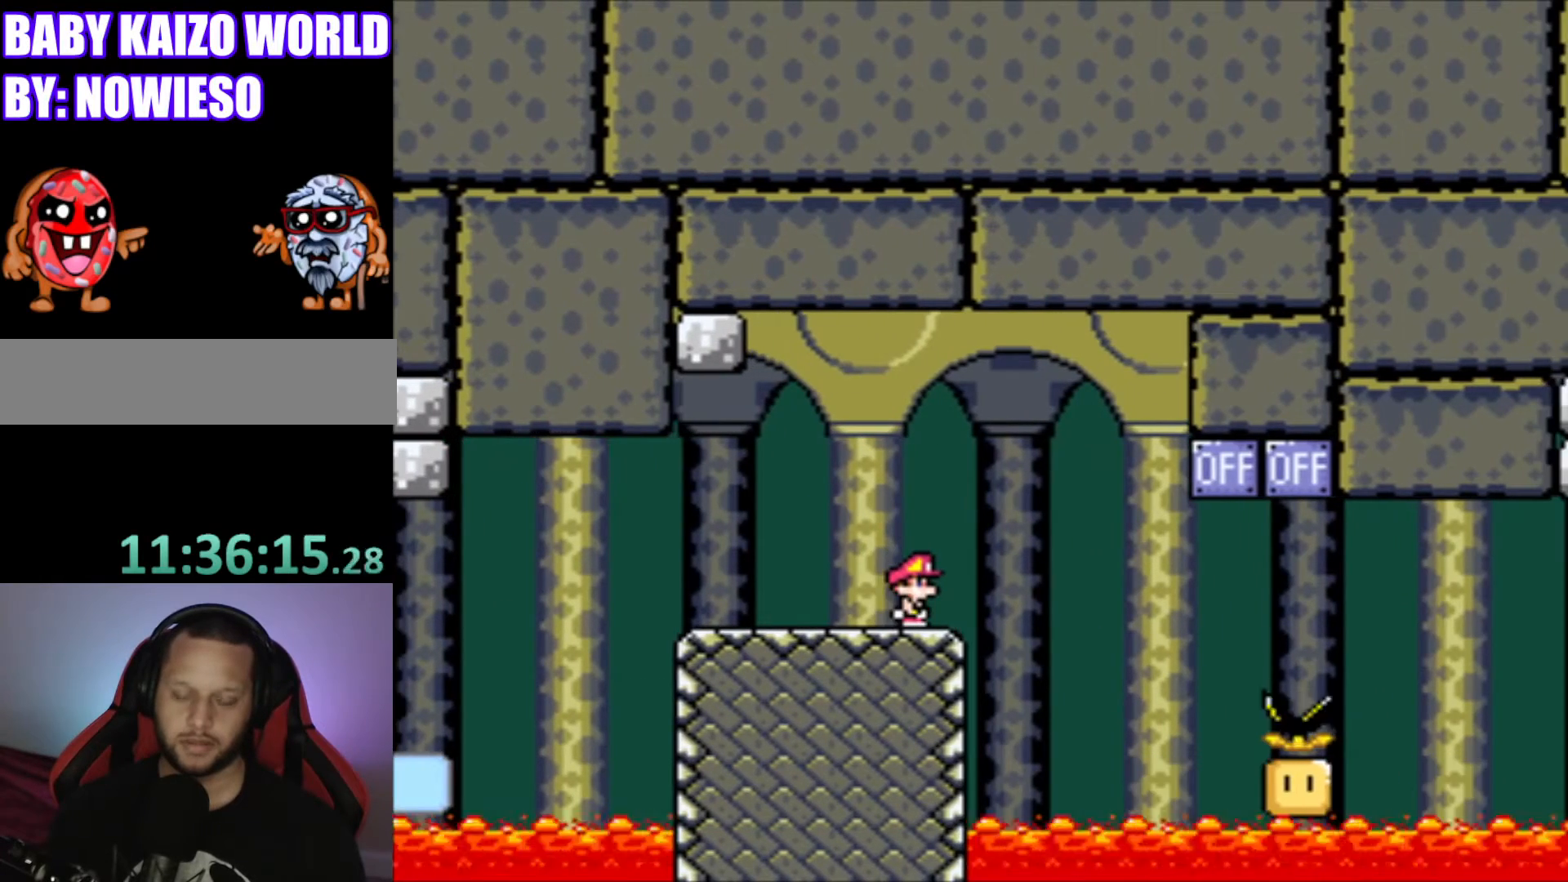
{"buttons": ["Y"], "events": []}
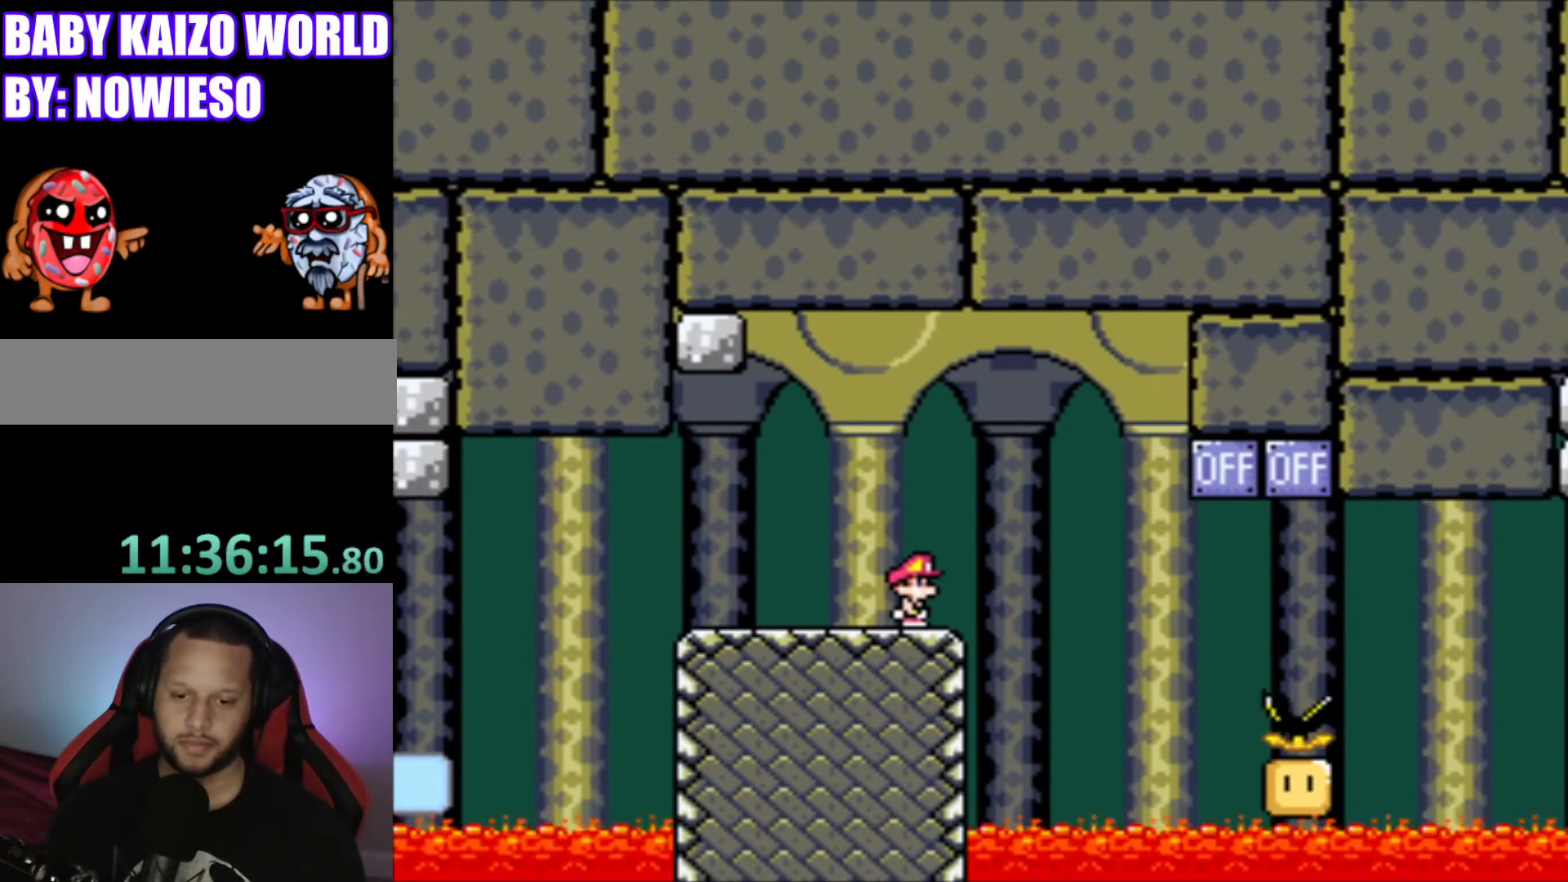
{"buttons": ["Y", "DPAD_RIGHT"], "events": [[134, "B", "down"], [134, "DPAD_RIGHT", "down"], [334, "B", "up"], [367, "DPAD_RIGHT", "up"], [501, "DPAD_RIGHT", "down"]]}
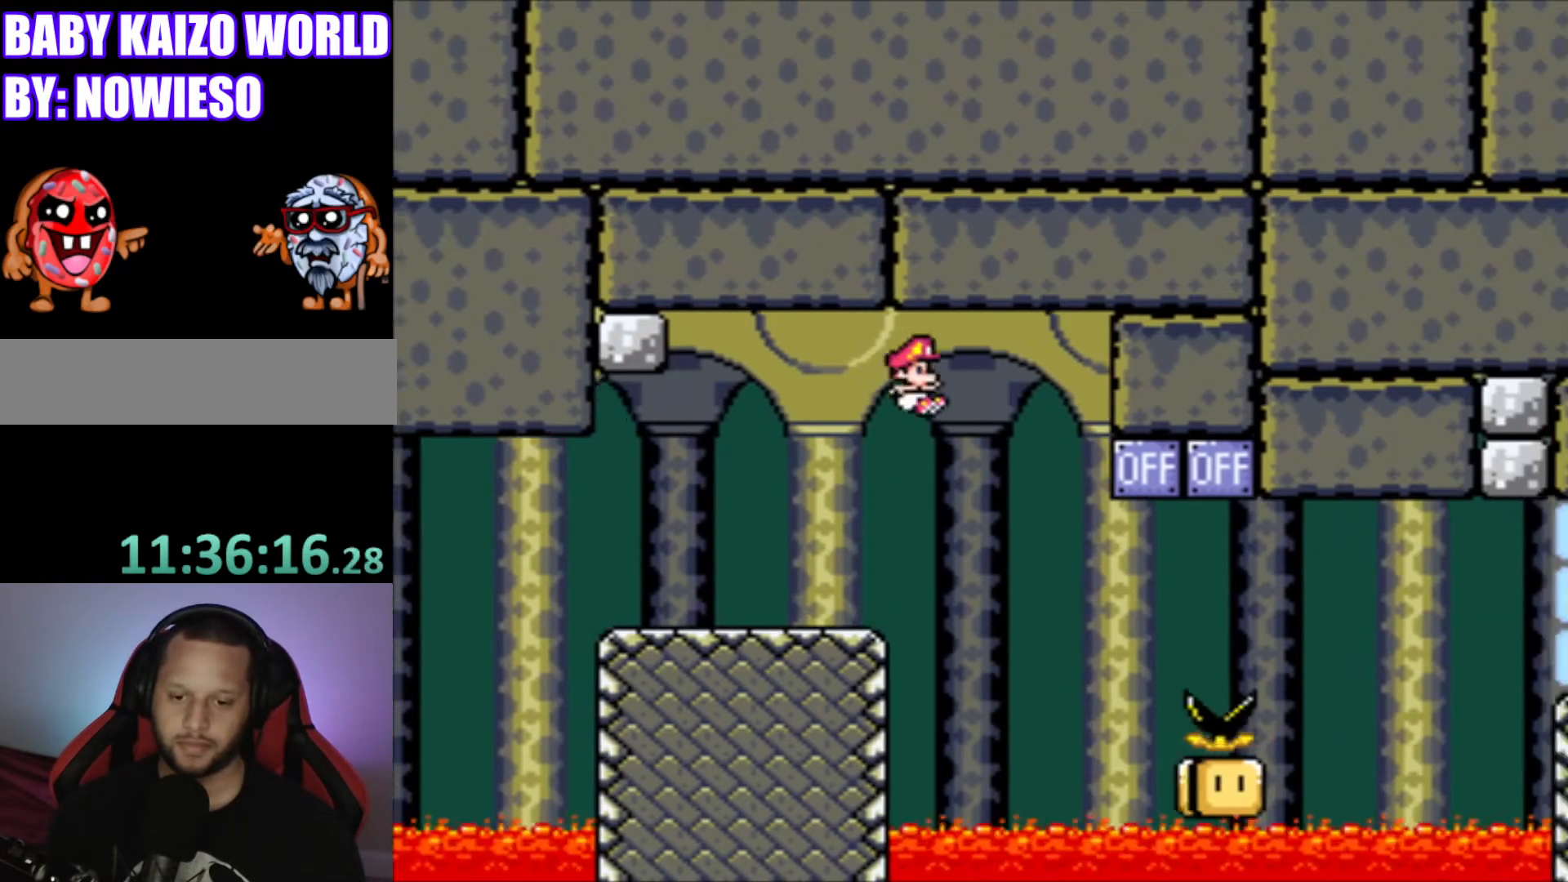
{"buttons": ["Y"], "events": [[100, "DPAD_RIGHT", "up"], [300, "DPAD_RIGHT", "down"], [467, "DPAD_RIGHT", "up"]]}
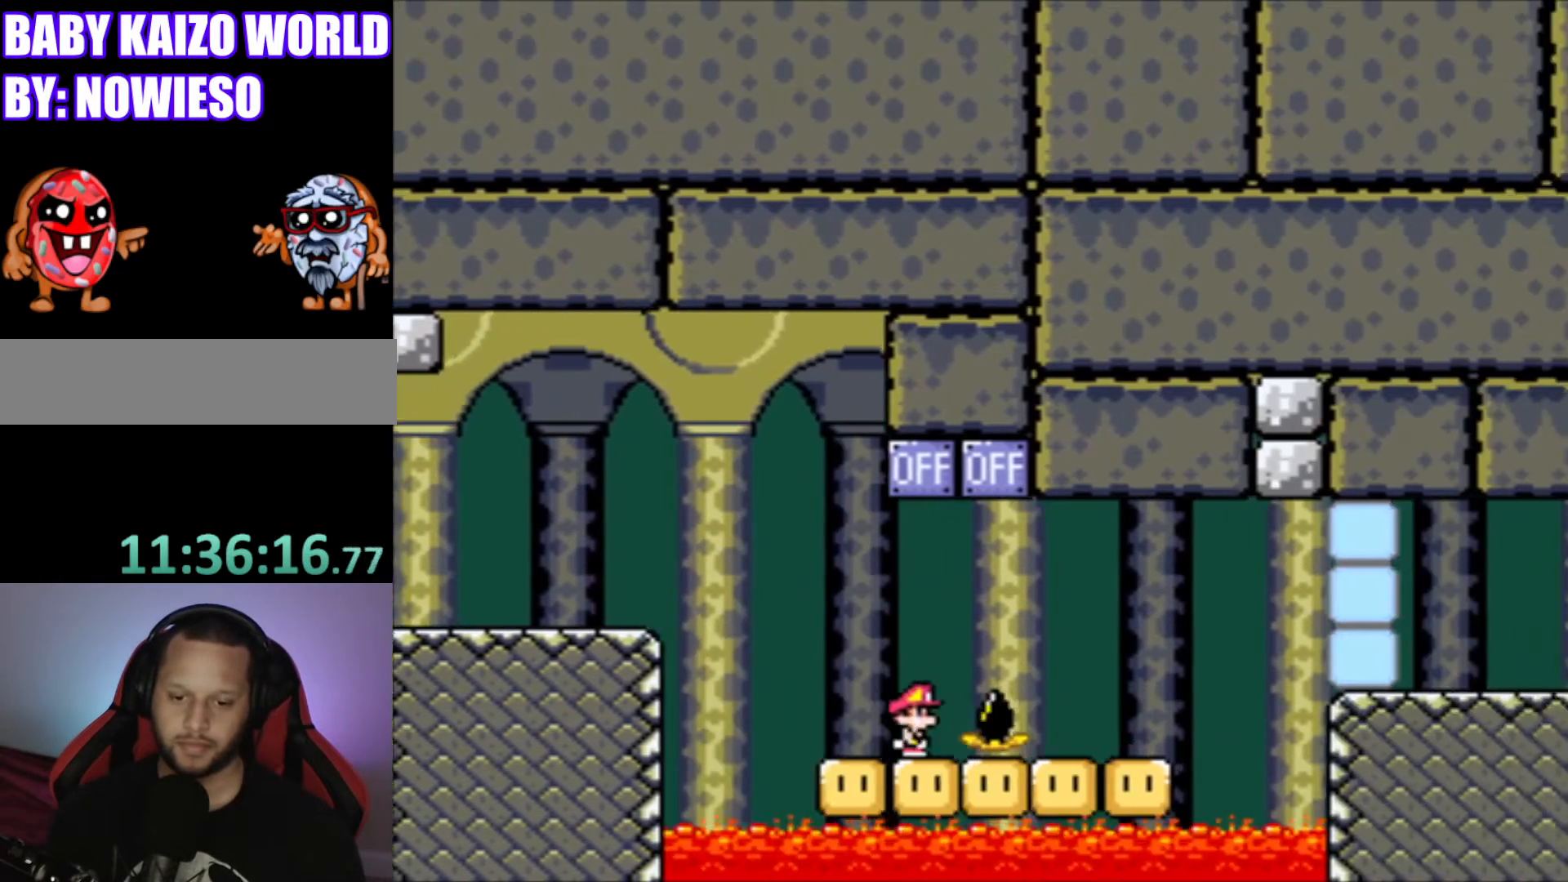
{"buttons": ["Y"], "events": [[67, "DPAD_LEFT", "down"], [201, "DPAD_LEFT", "up"]]}
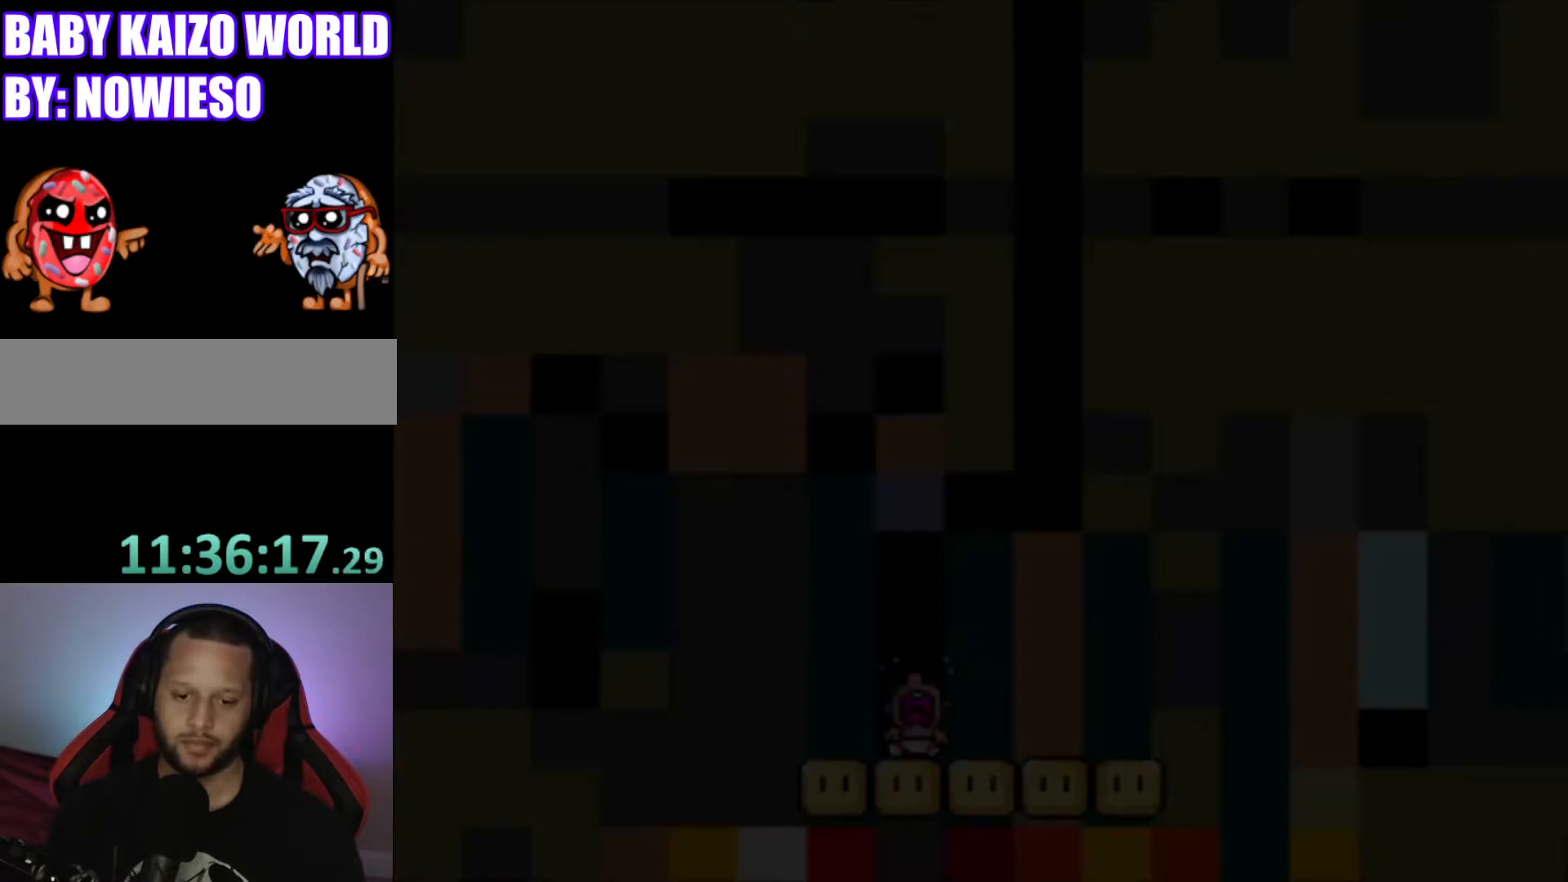
{"buttons": [], "events": [[100, "Y", "up"]]}
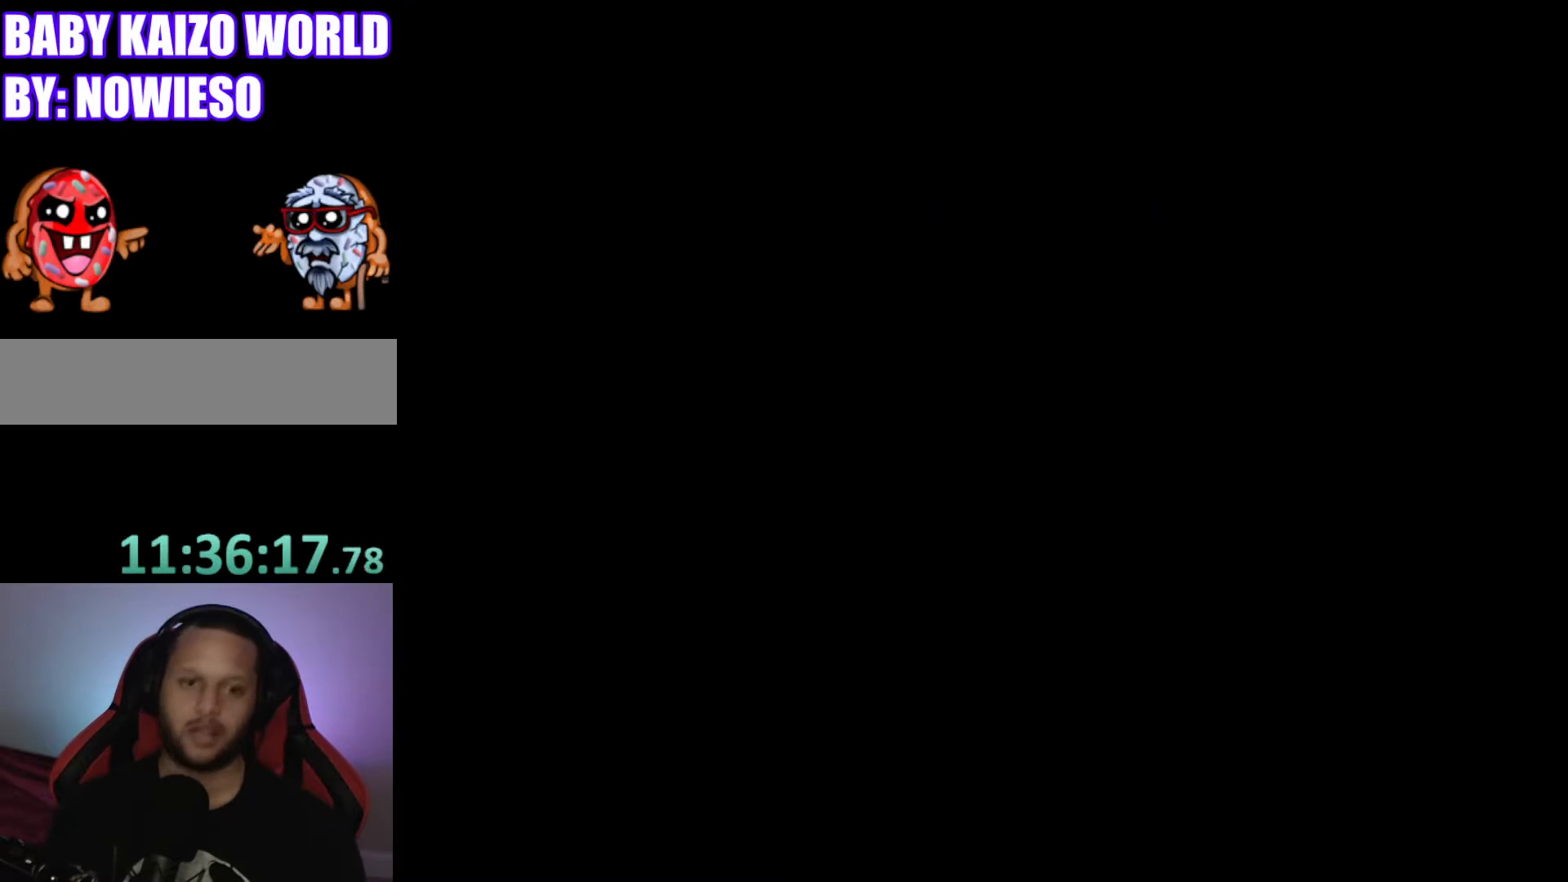
{"buttons": [], "events": []}
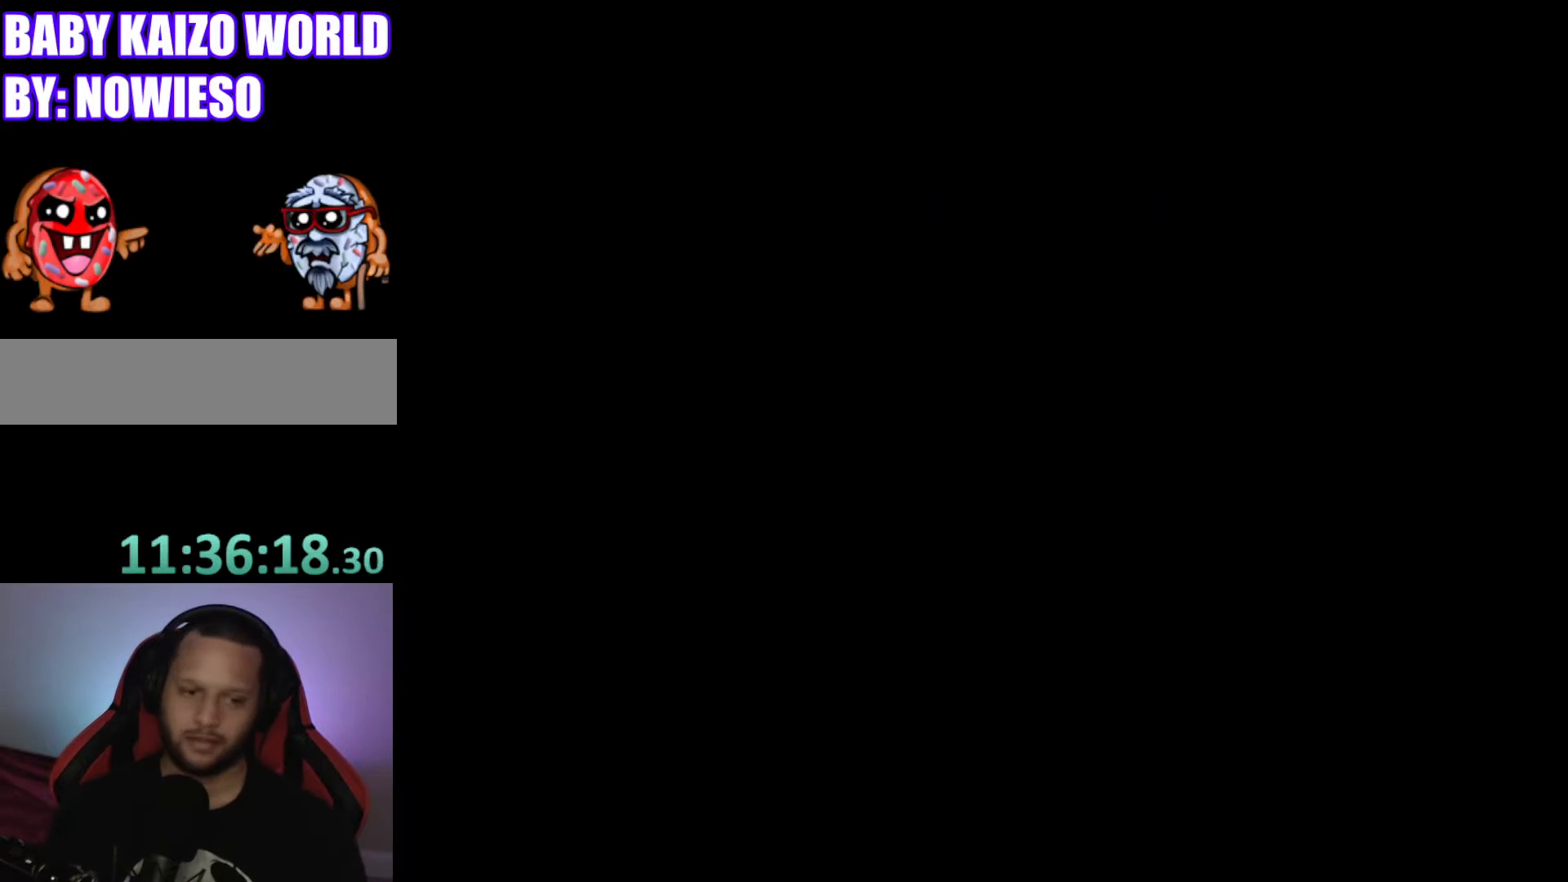
{"buttons": ["Y"], "events": [[233, "Y", "down"]]}
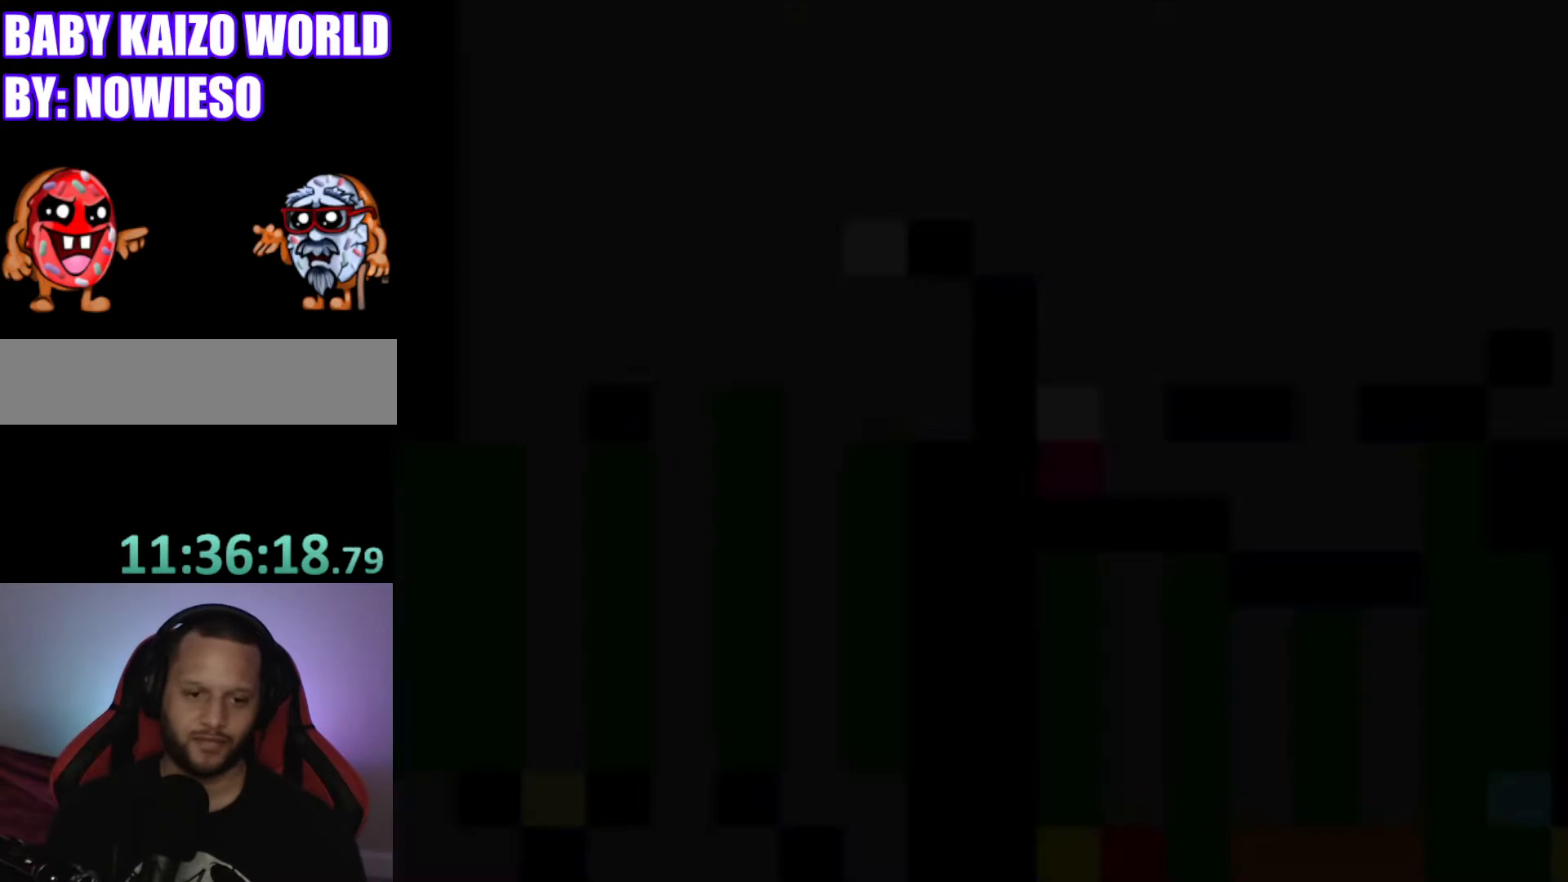
{"buttons": ["Y", "DPAD_RIGHT"], "events": [[134, "DPAD_RIGHT", "down"]]}
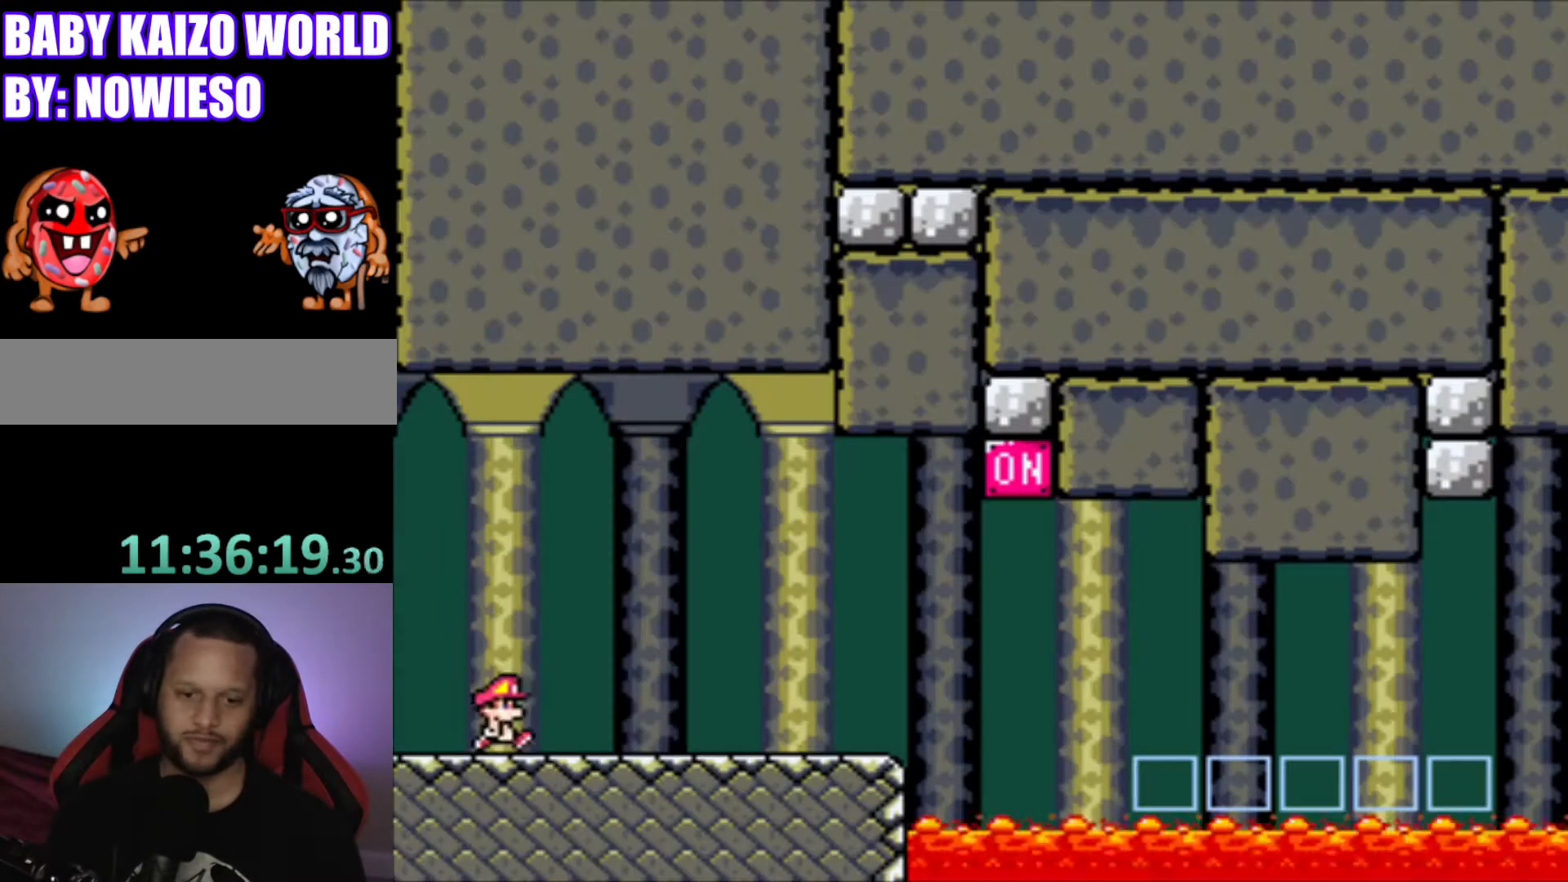
{"buttons": ["Y", "DPAD_RIGHT"], "events": []}
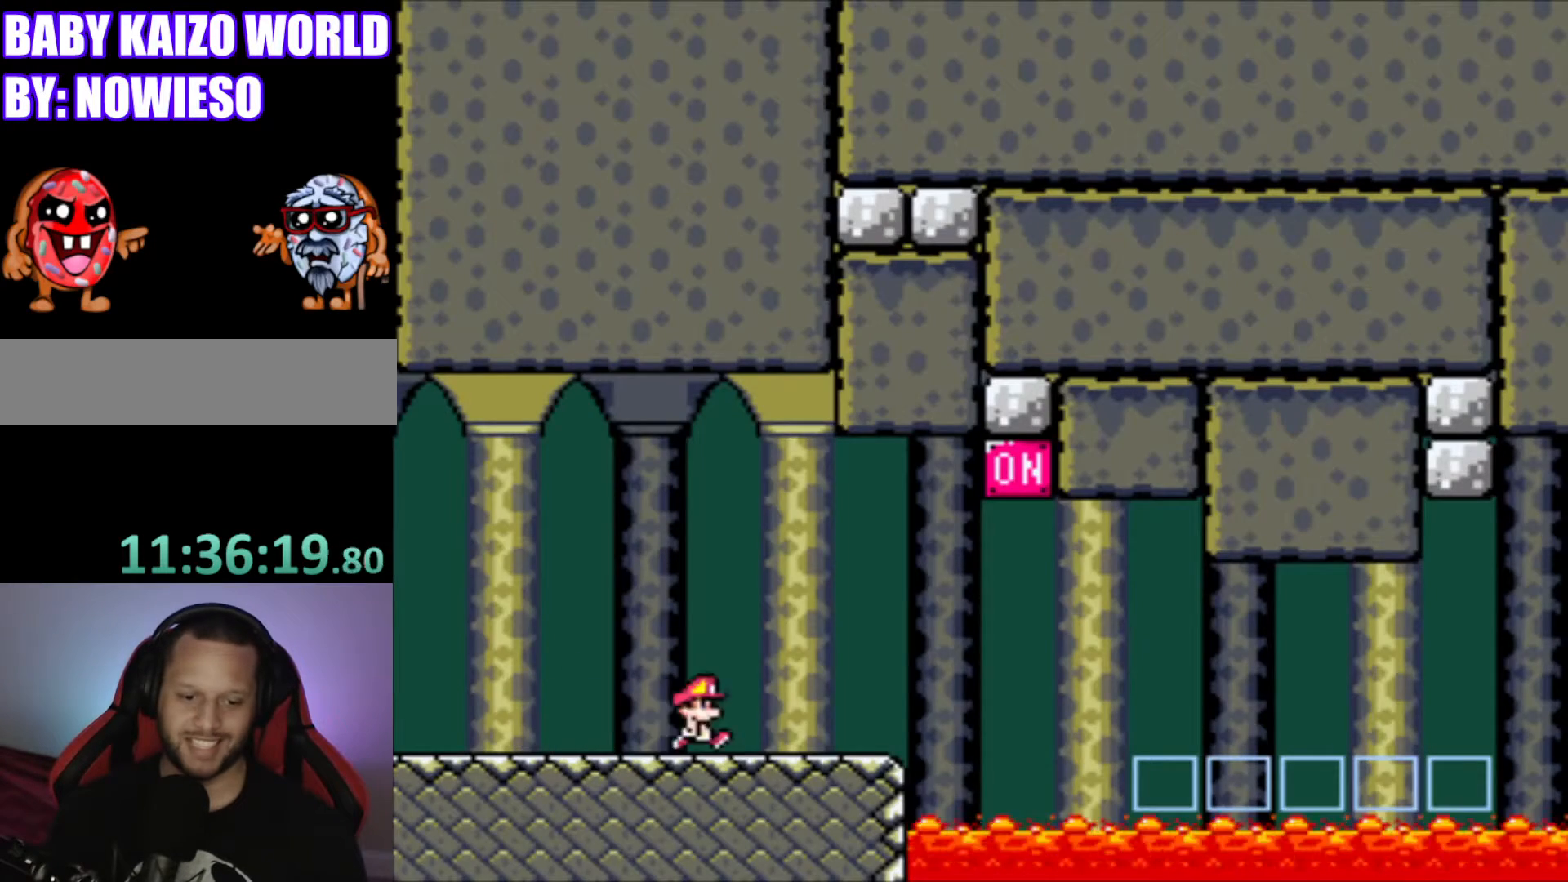
{"buttons": ["B", "Y", "DPAD_RIGHT"], "events": [[301, "B", "down"]]}
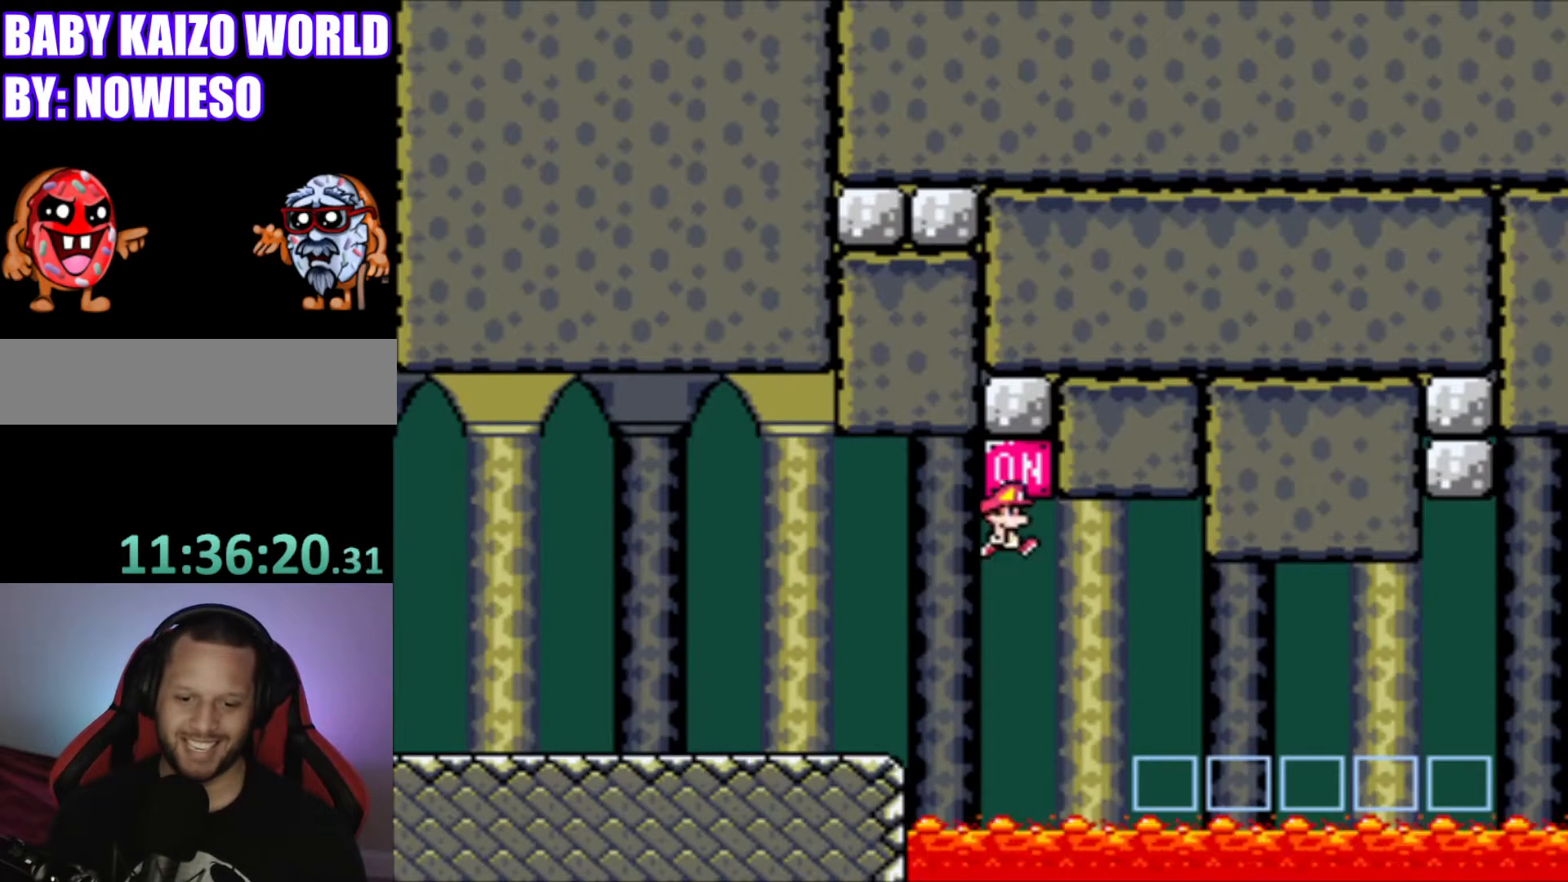
{"buttons": ["Y", "DPAD_RIGHT"], "events": [[100, "B", "up"]]}
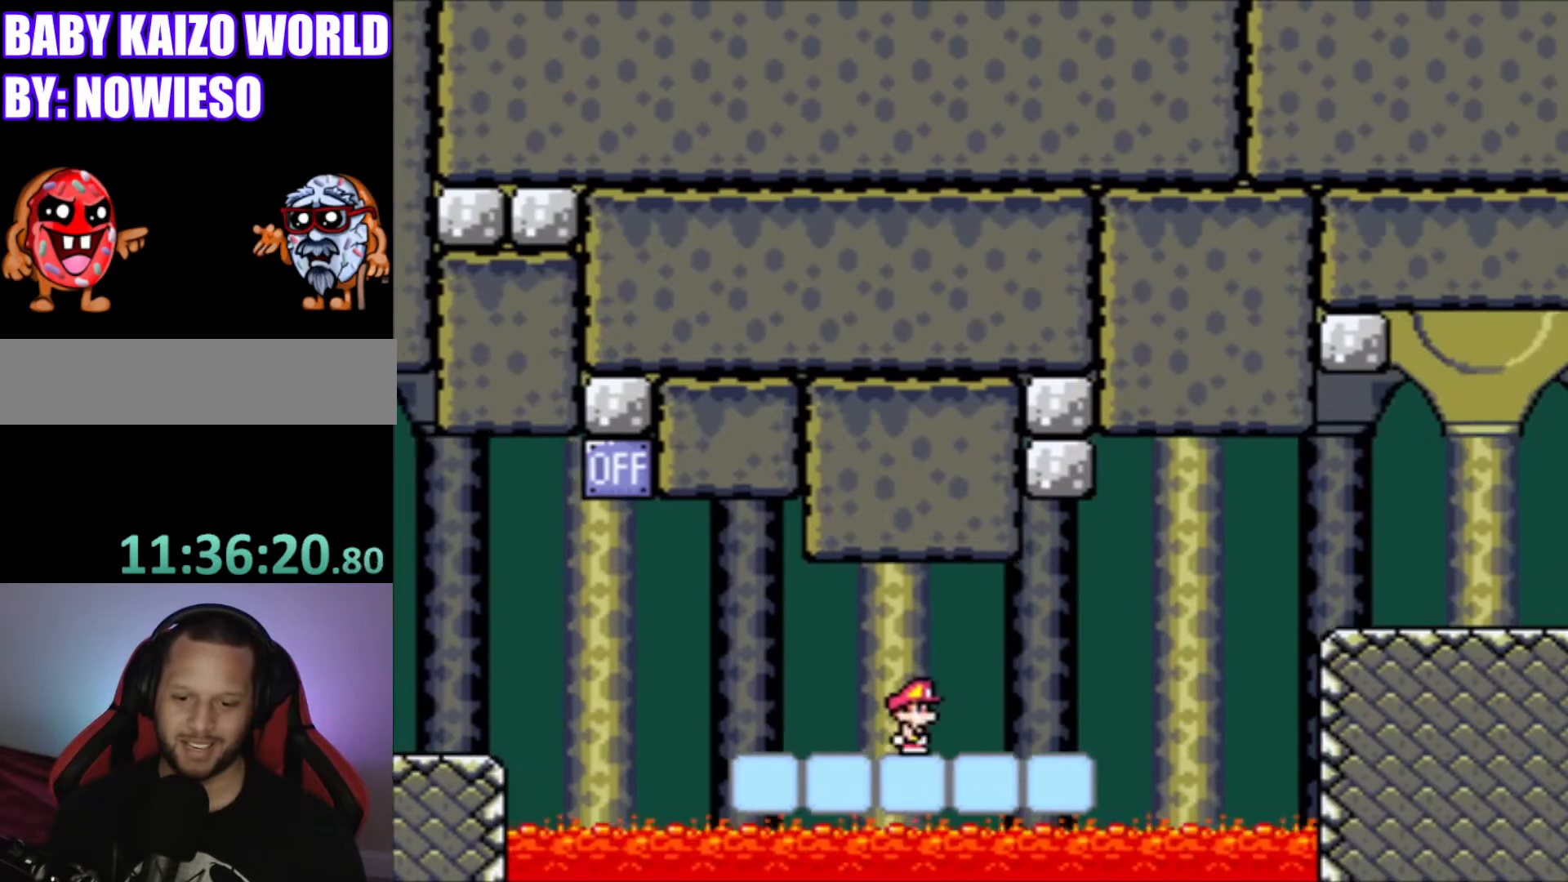
{"buttons": ["B", "Y", "DPAD_RIGHT"], "events": [[201, "B", "down"]]}
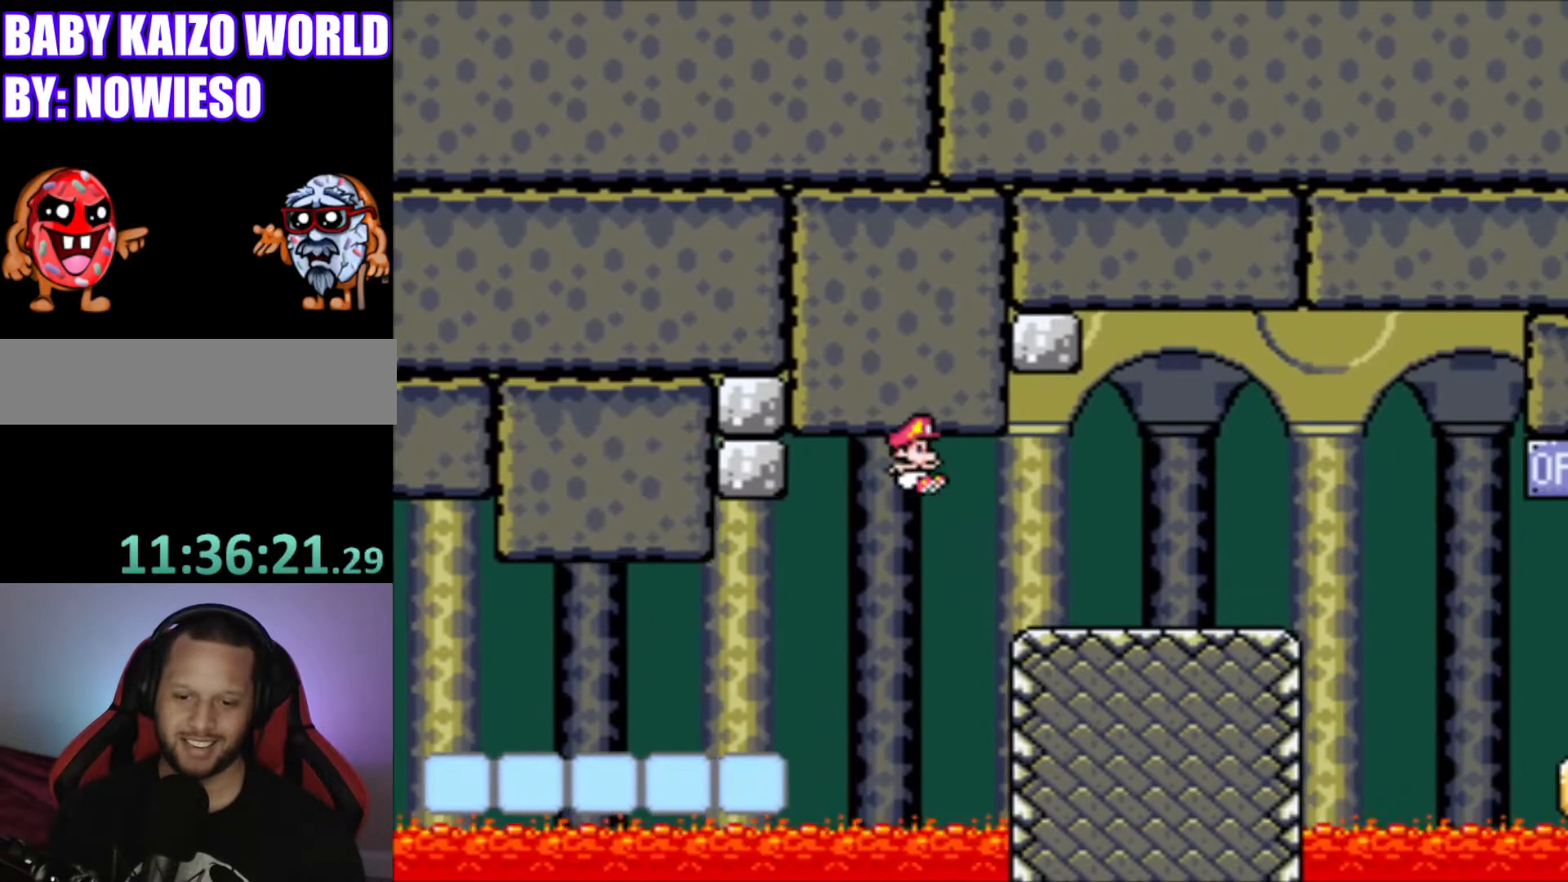
{"buttons": ["Y"], "events": [[100, "B", "up"], [167, "DPAD_RIGHT", "up"], [300, "DPAD_LEFT", "down"], [400, "DPAD_LEFT", "up"]]}
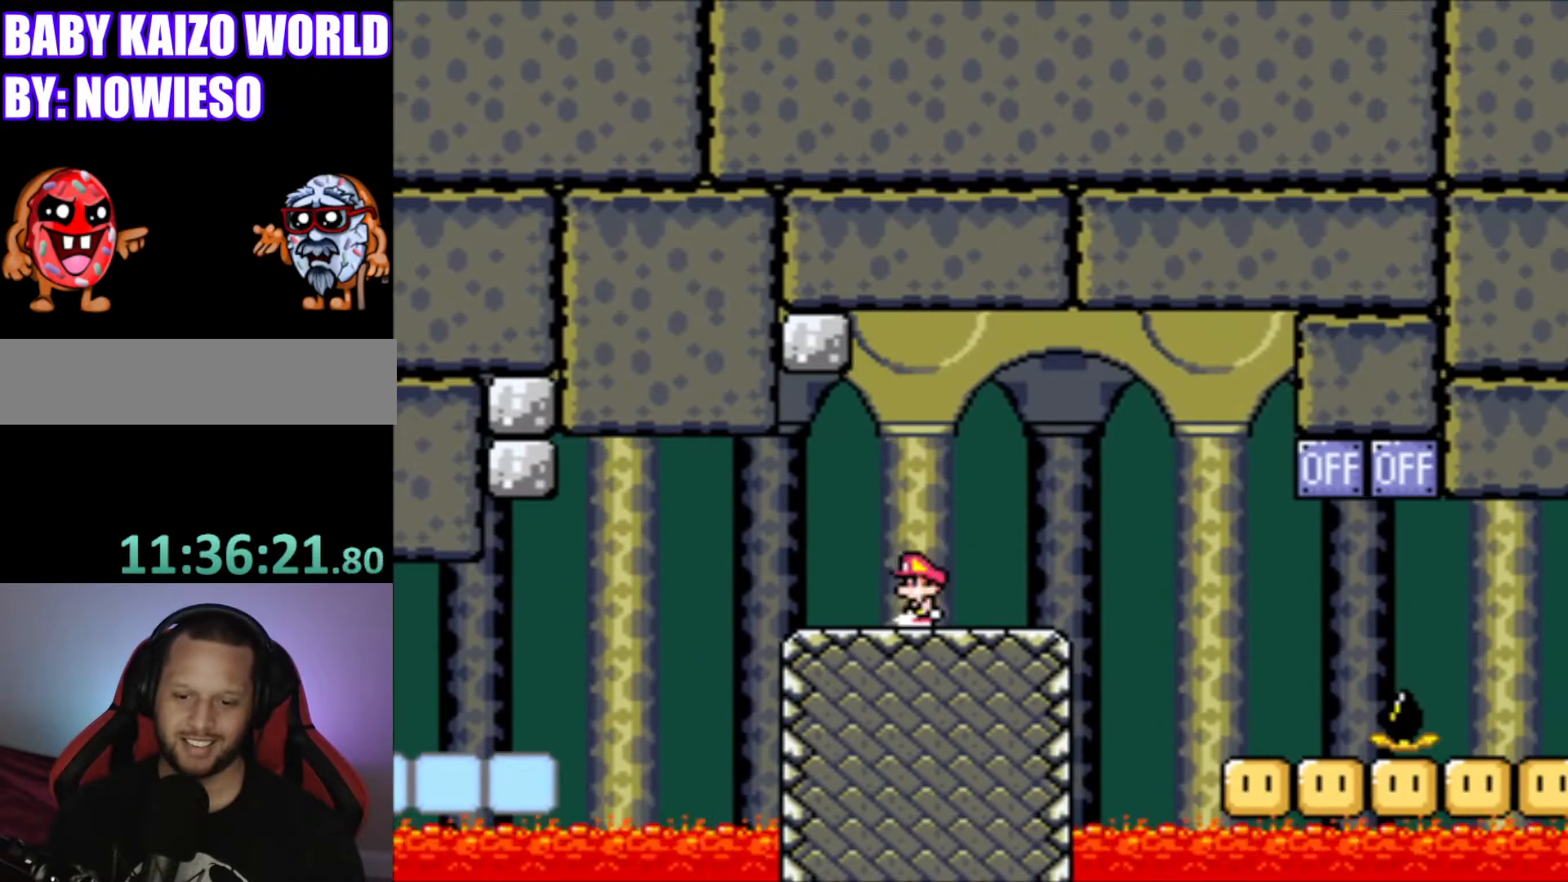
{"buttons": ["Y"], "events": [[34, "DPAD_RIGHT", "down"], [234, "DPAD_RIGHT", "up"]]}
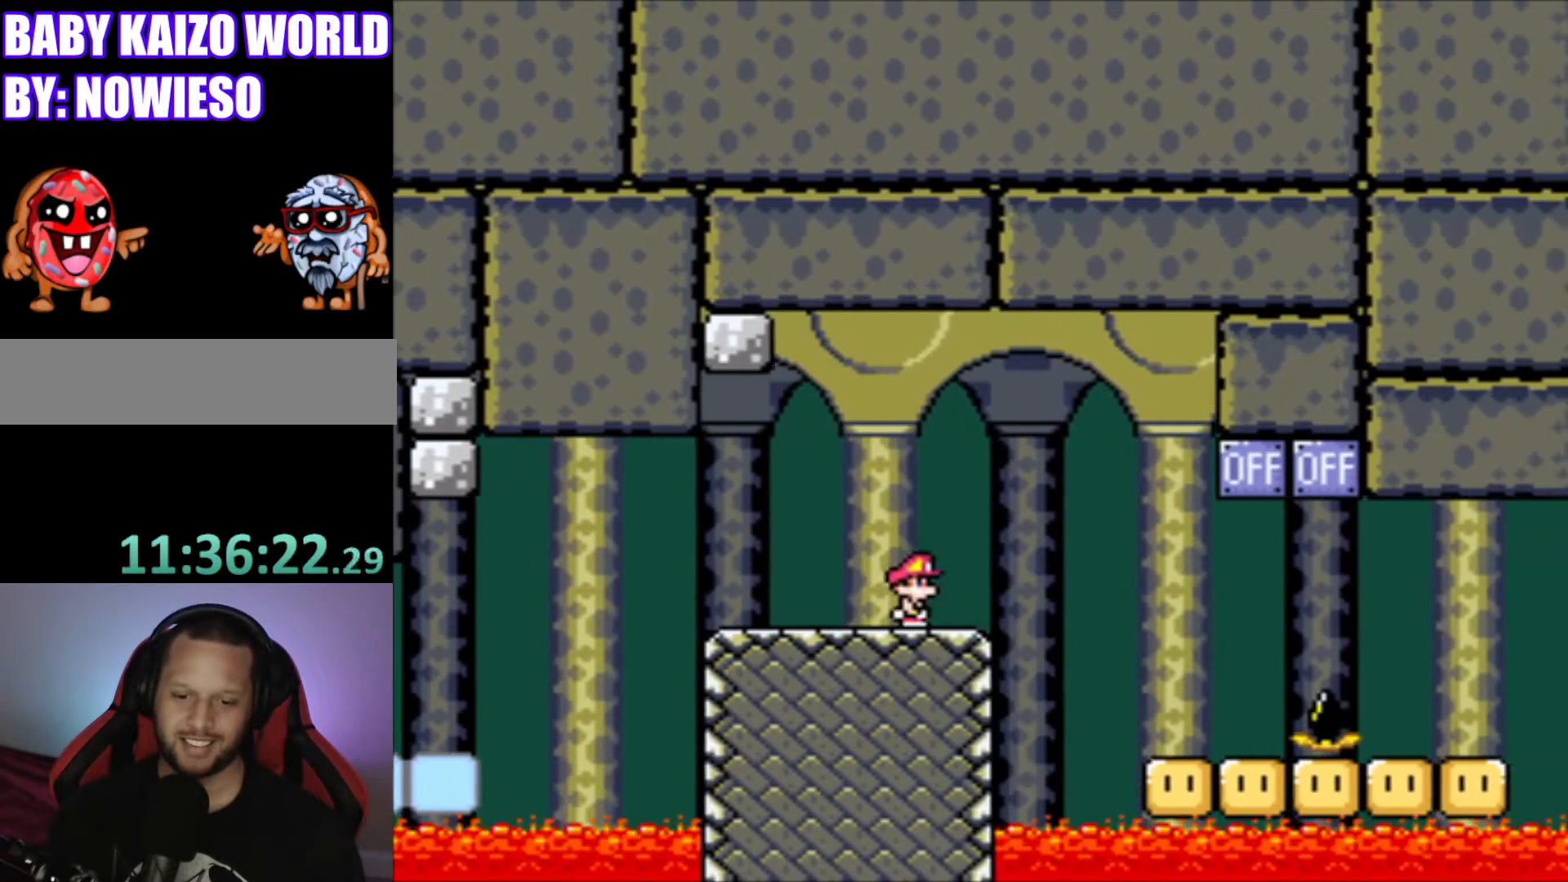
{"buttons": ["Y"], "events": [[67, "DPAD_RIGHT", "down"], [167, "DPAD_RIGHT", "up"]]}
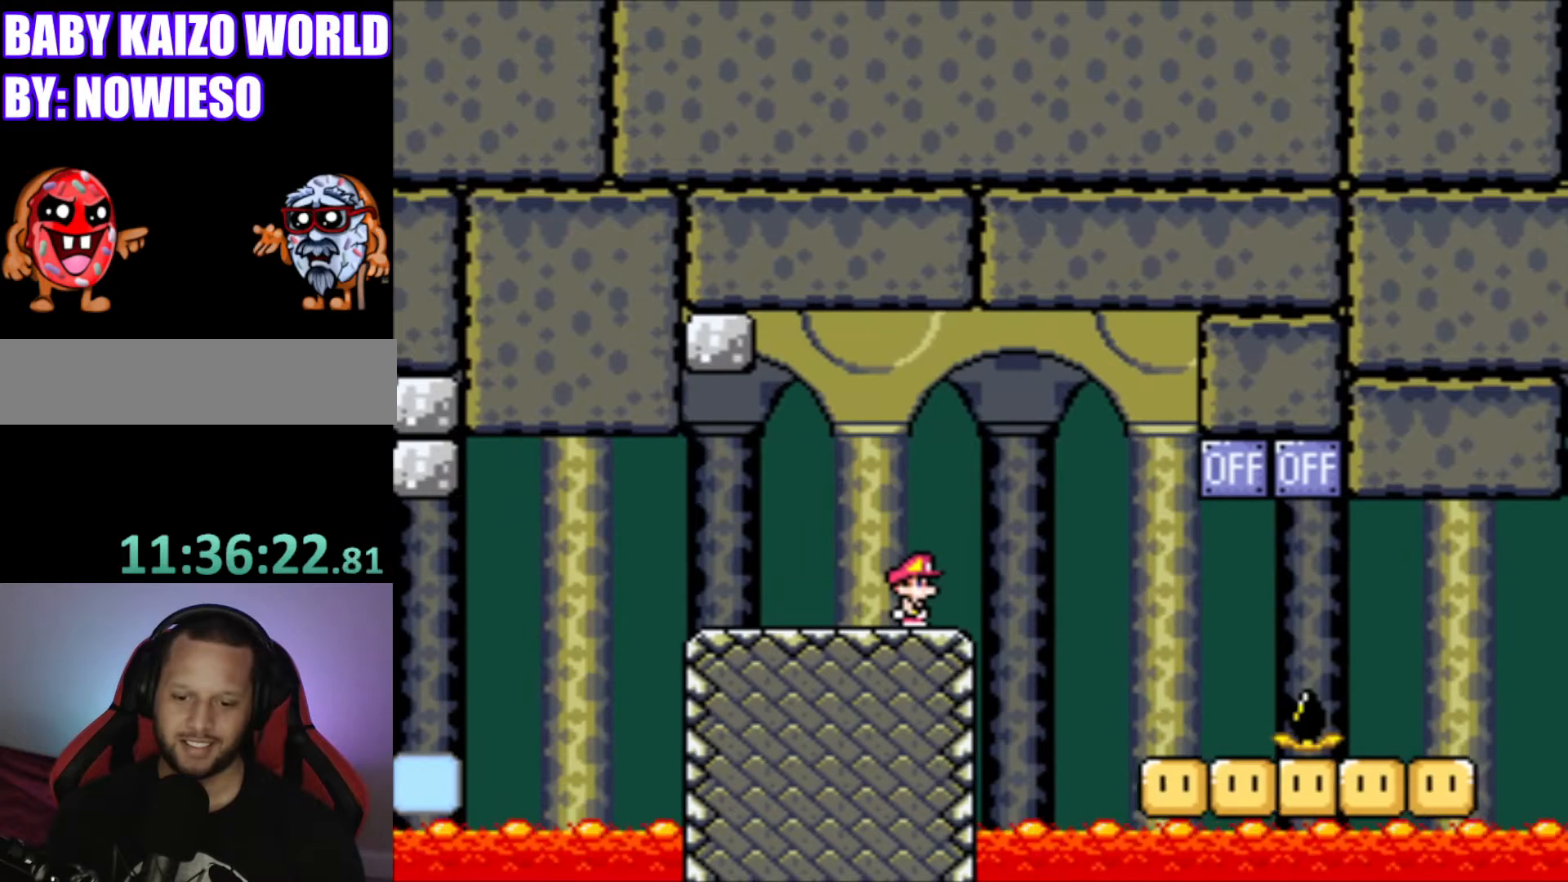
{"buttons": ["Y"], "events": []}
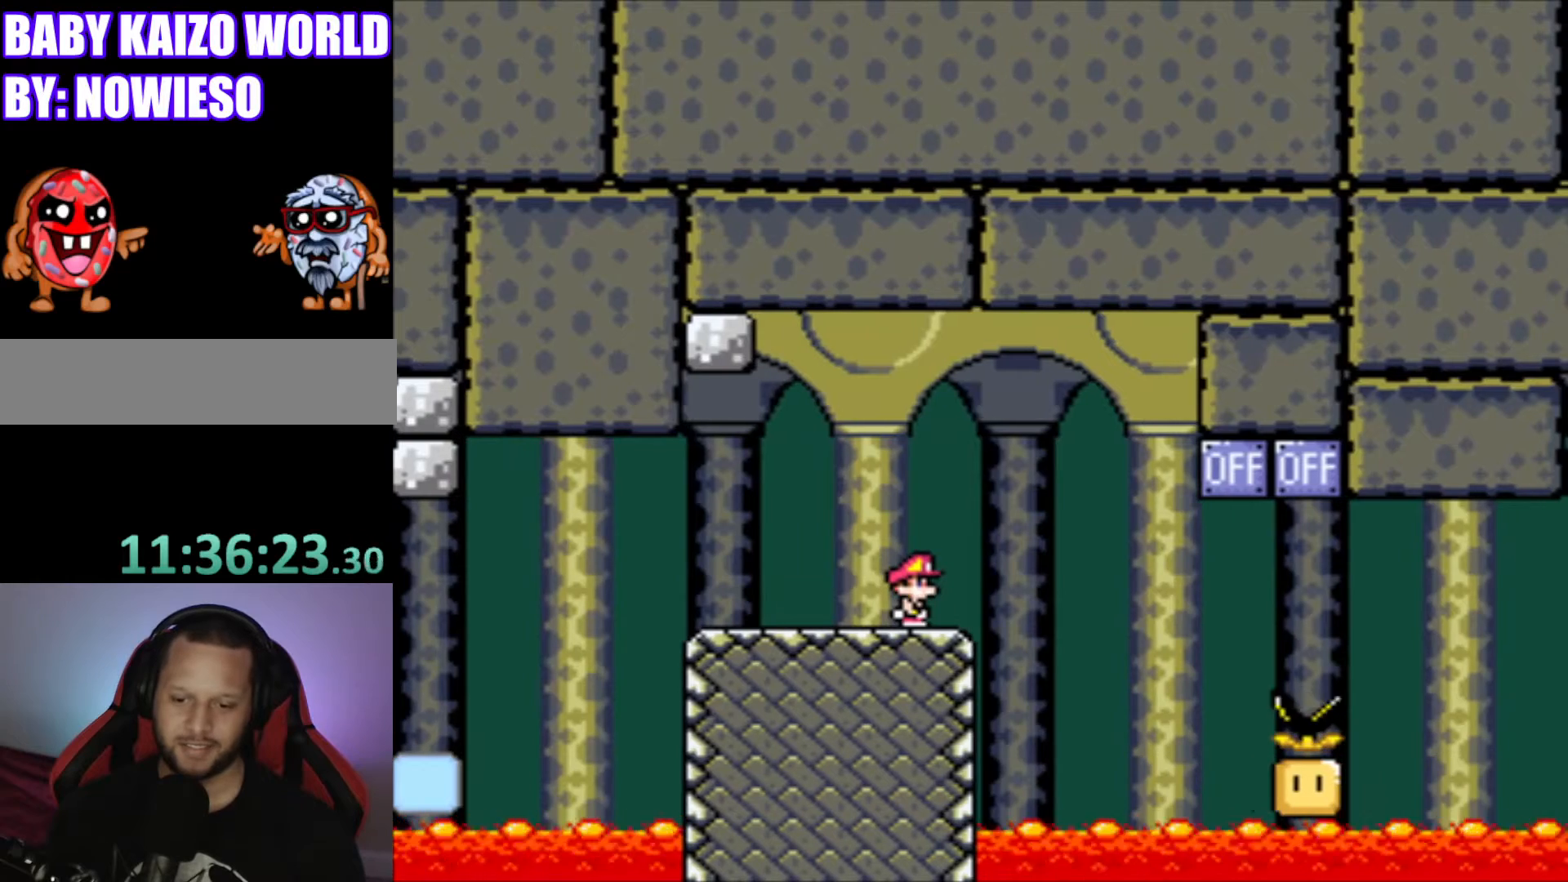
{"buttons": ["Y", "DPAD_RIGHT"], "events": [[434, "DPAD_RIGHT", "down"]]}
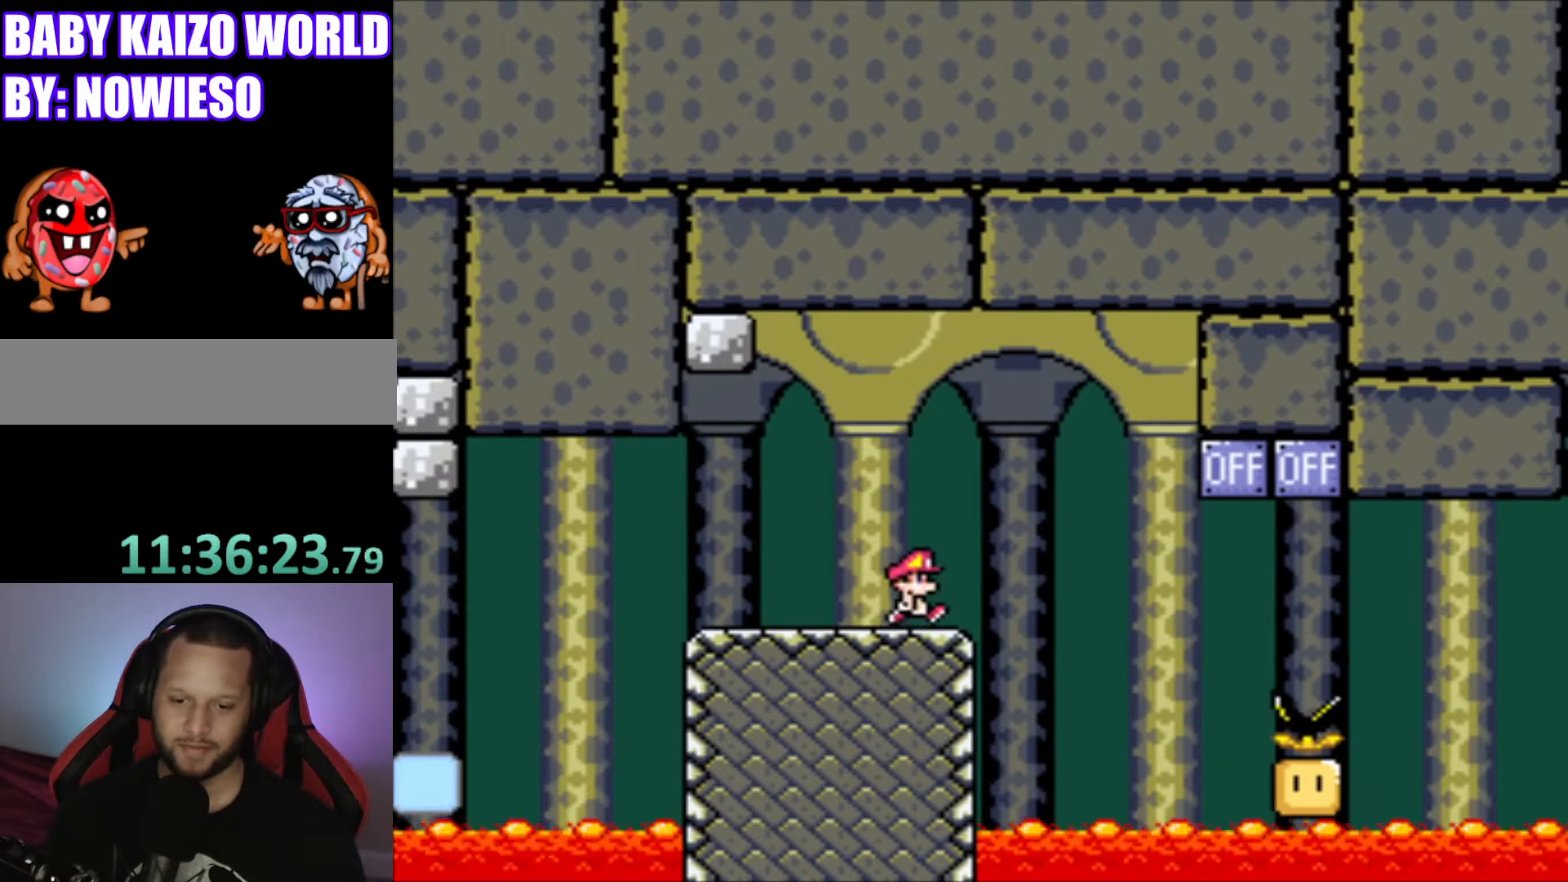
{"buttons": ["Y", "DPAD_RIGHT"], "events": [[134, "DPAD_RIGHT", "up"], [267, "B", "down"], [468, "B", "up"], [468, "DPAD_RIGHT", "down"]]}
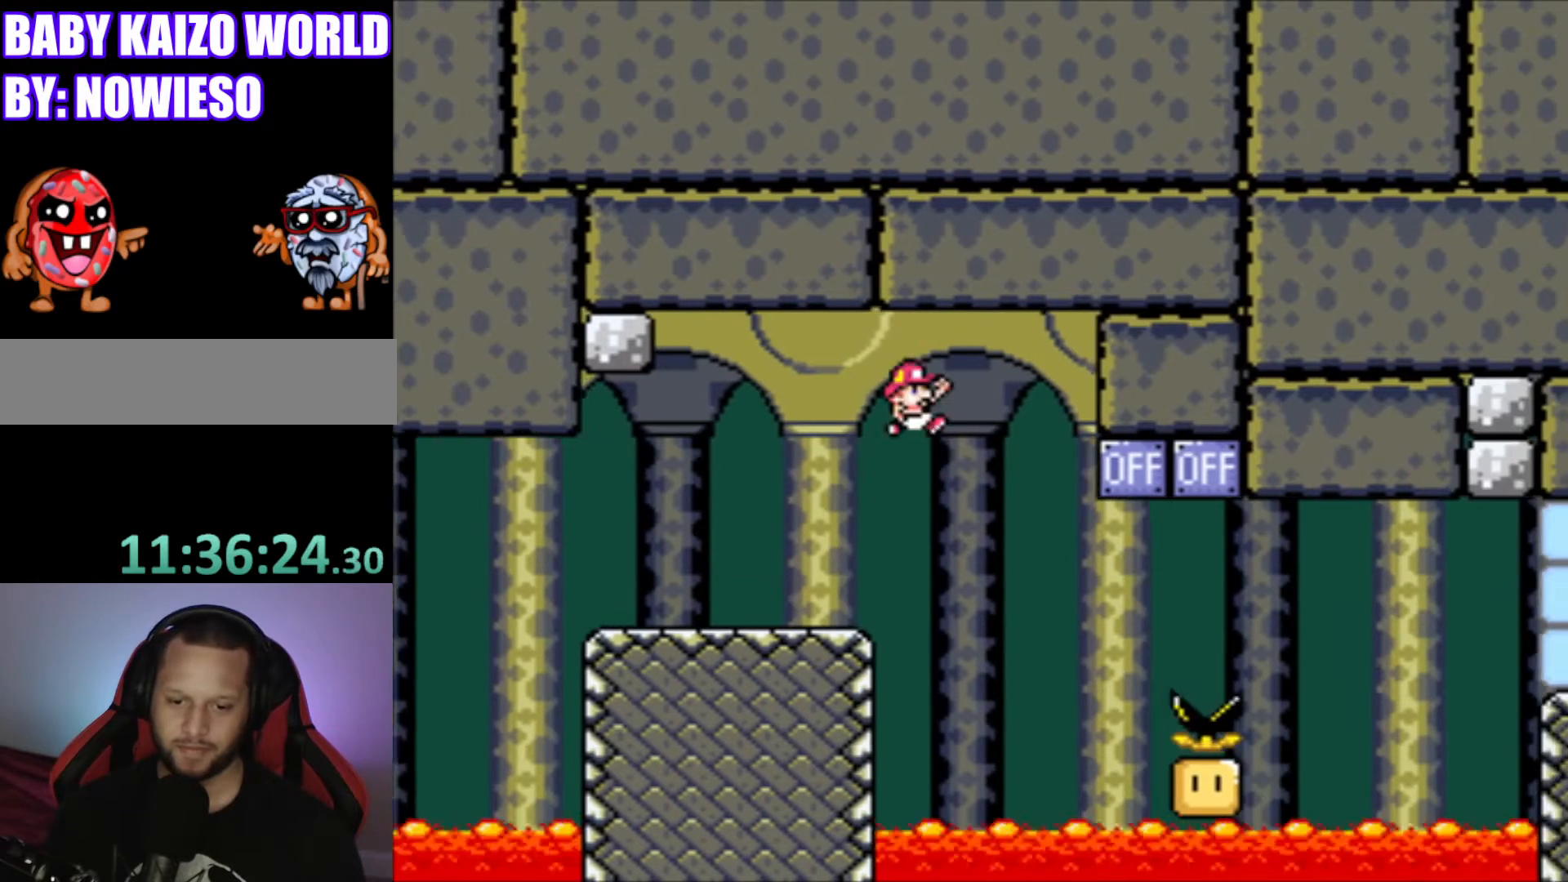
{"buttons": ["Y", "DPAD_RIGHT"], "events": [[33, "DPAD_RIGHT", "up"], [467, "DPAD_RIGHT", "down"]]}
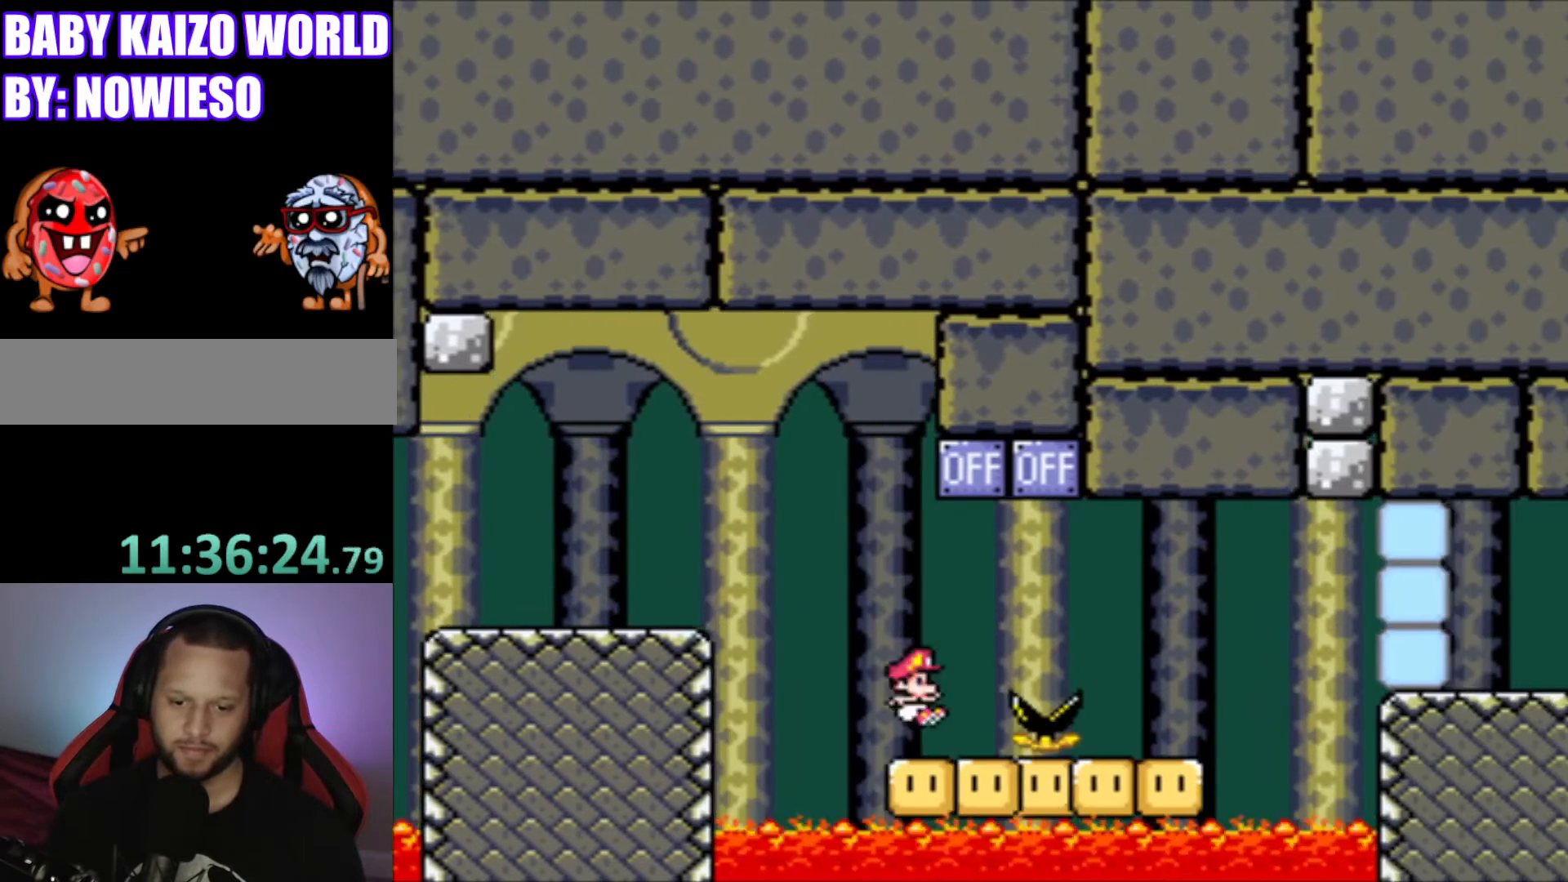
{"buttons": ["Y"], "events": [[67, "DPAD_RIGHT", "up"], [167, "DPAD_LEFT", "down"], [401, "DPAD_LEFT", "up"]]}
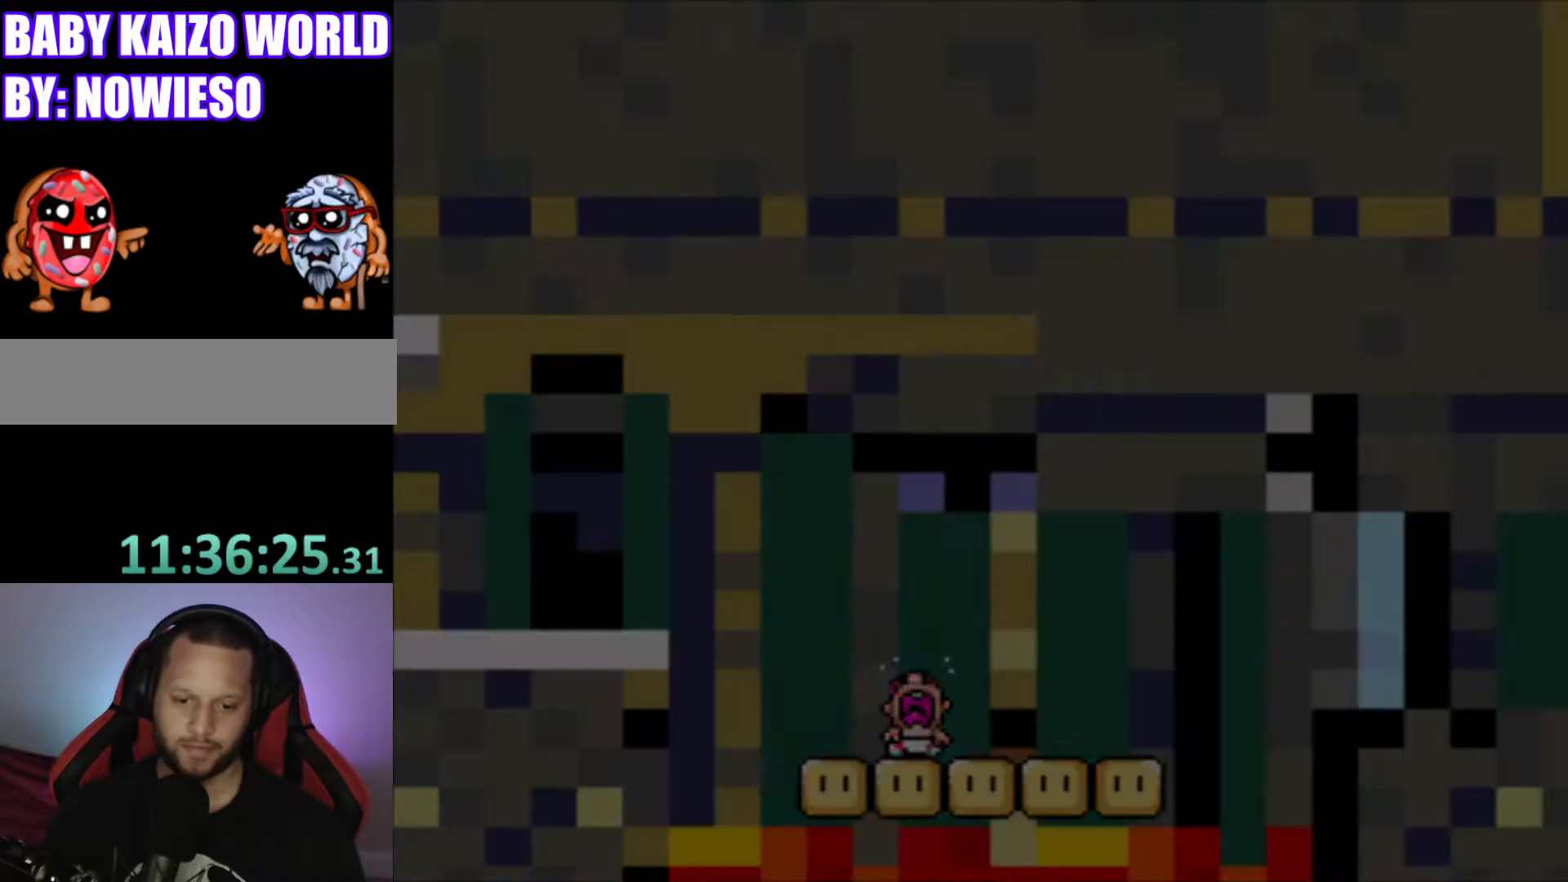
{"buttons": [], "events": [[167, "Y", "up"]]}
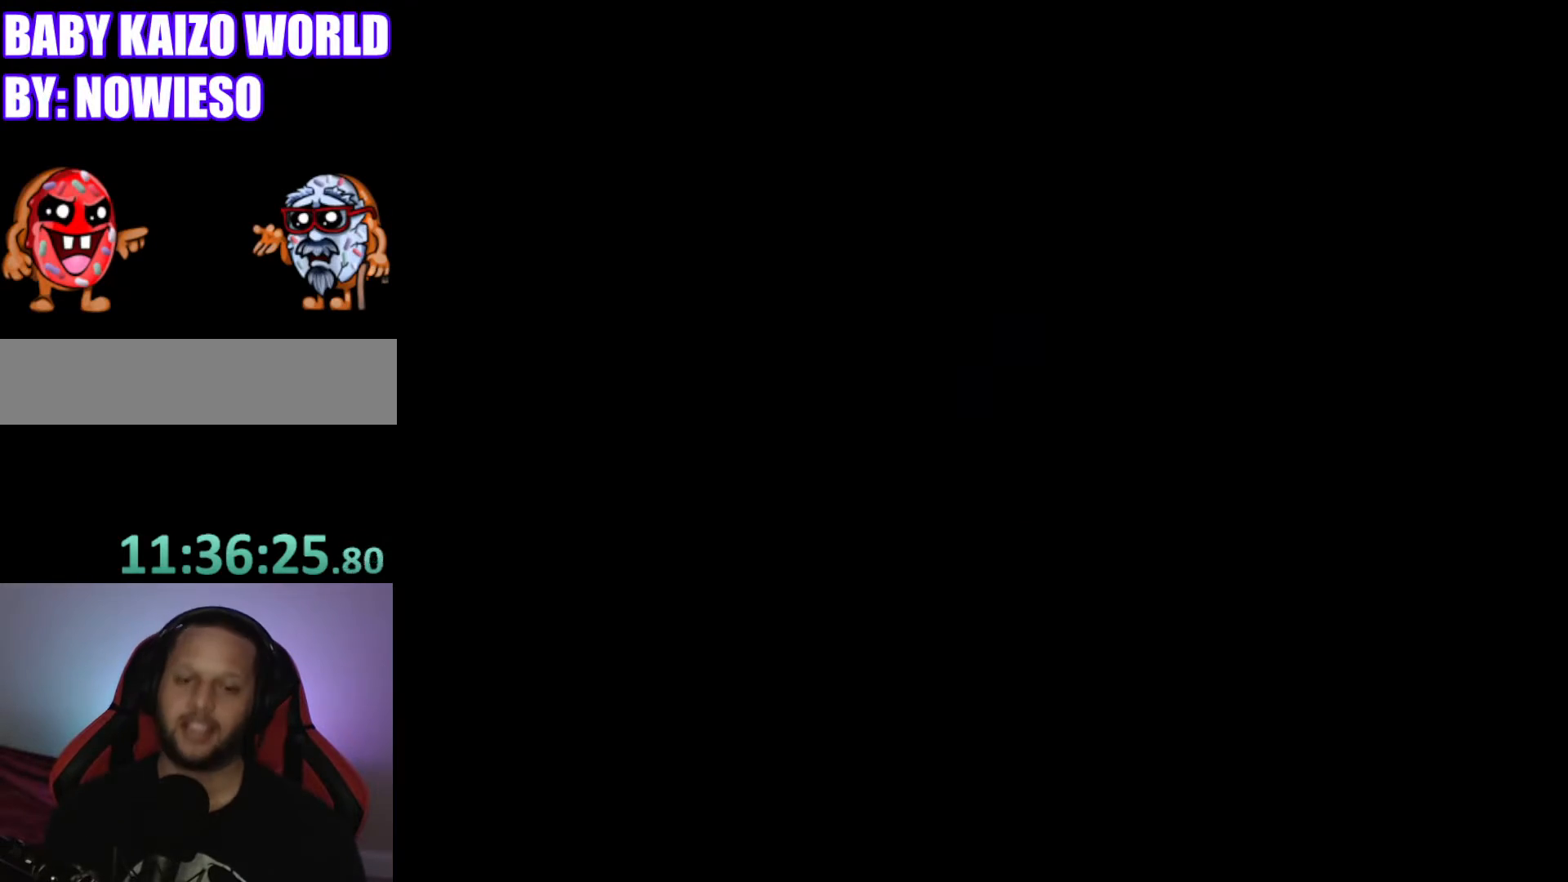
{"buttons": [], "events": []}
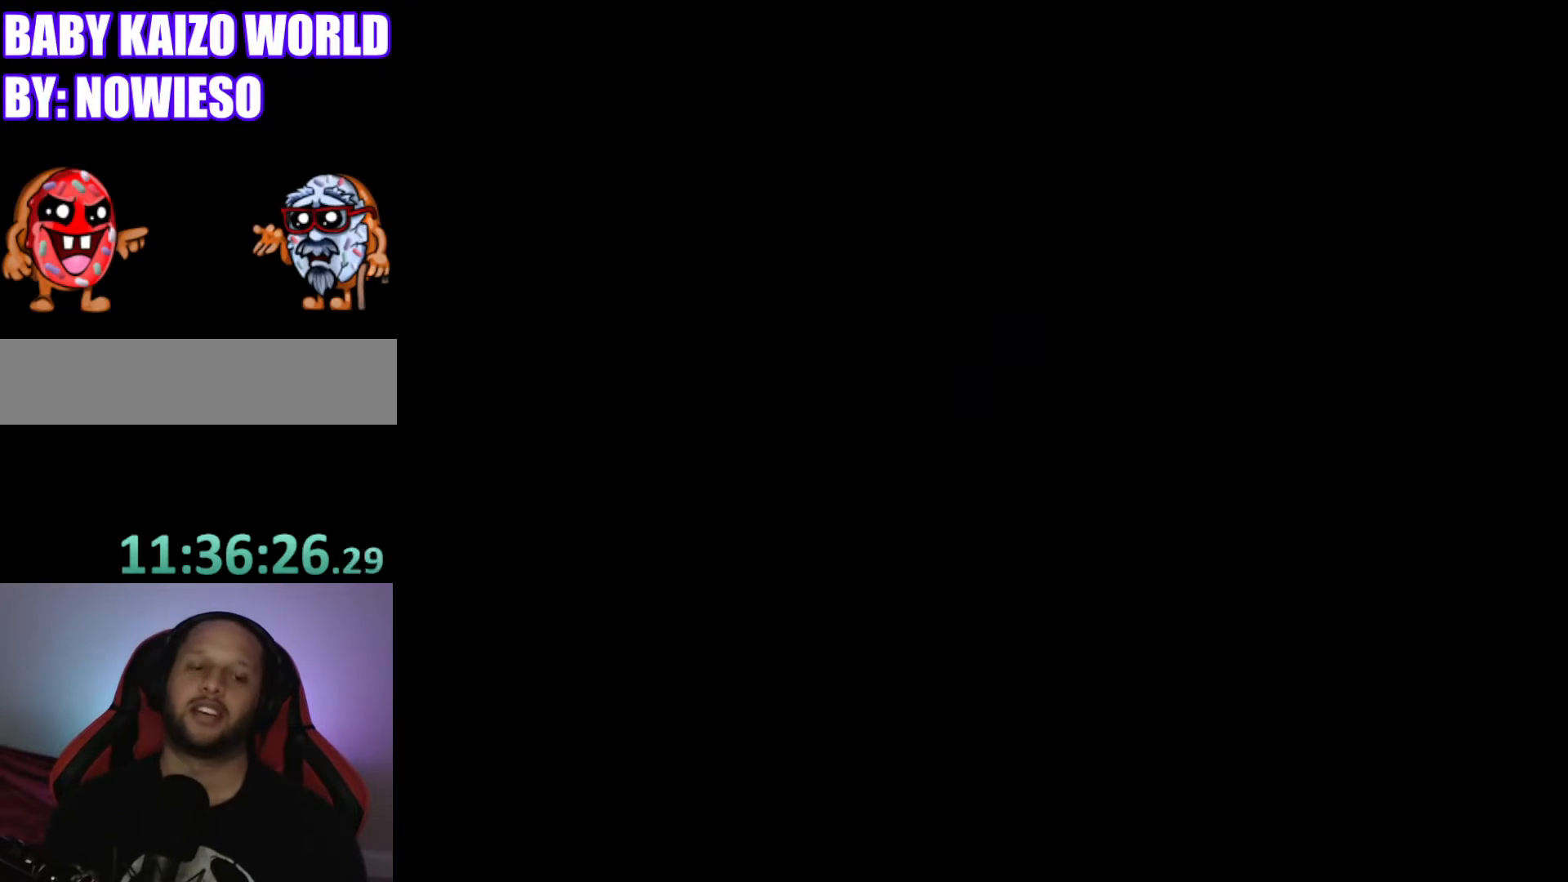
{"buttons": ["Y"], "events": [[67, "Y", "down"]]}
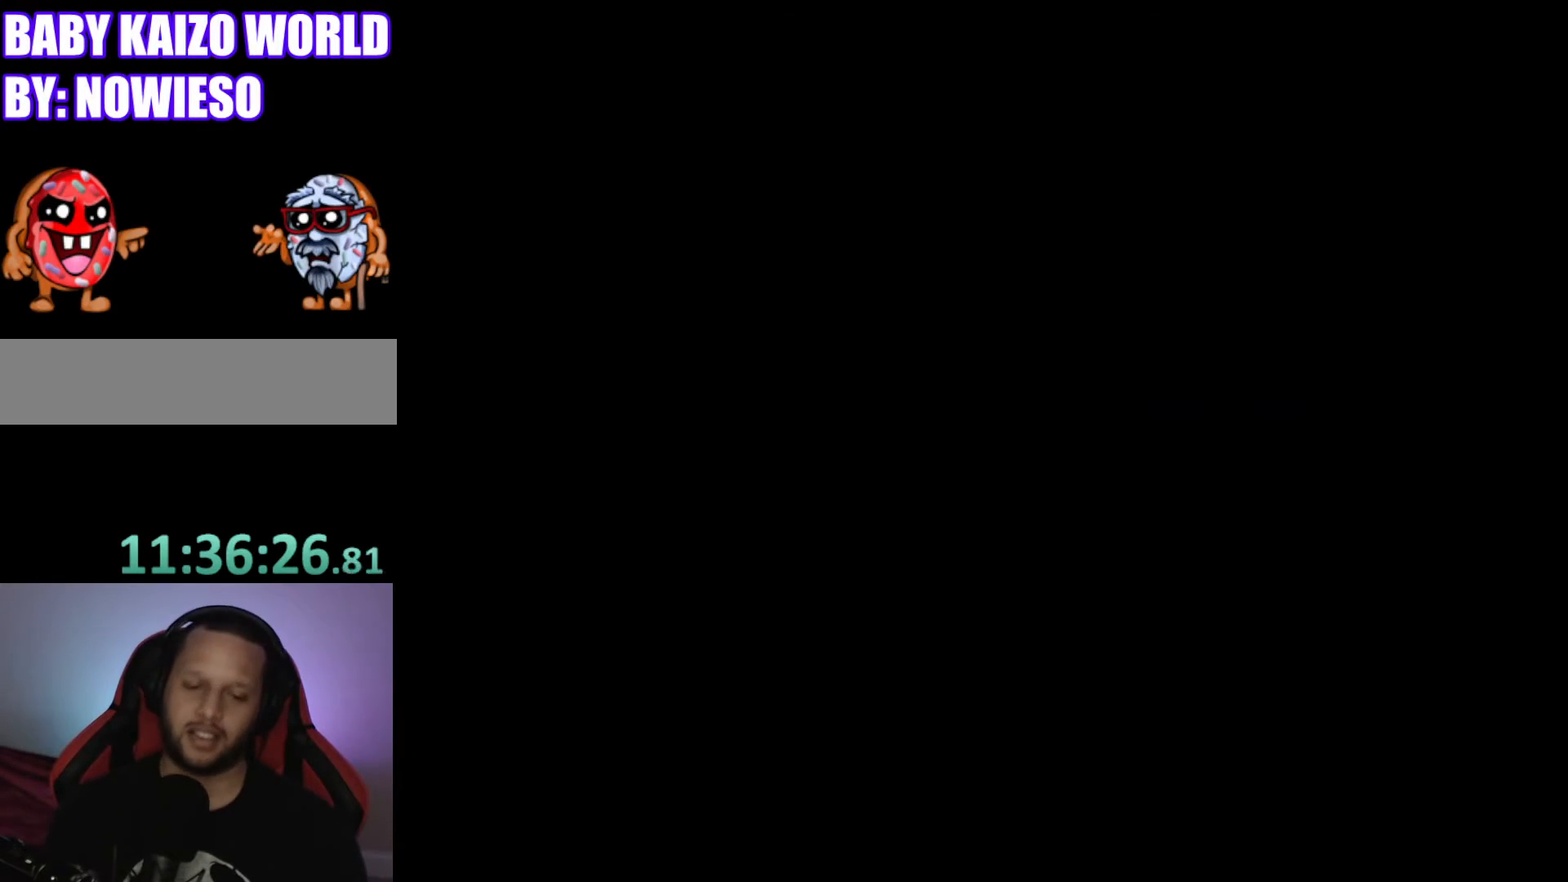
{"buttons": ["Y"], "events": []}
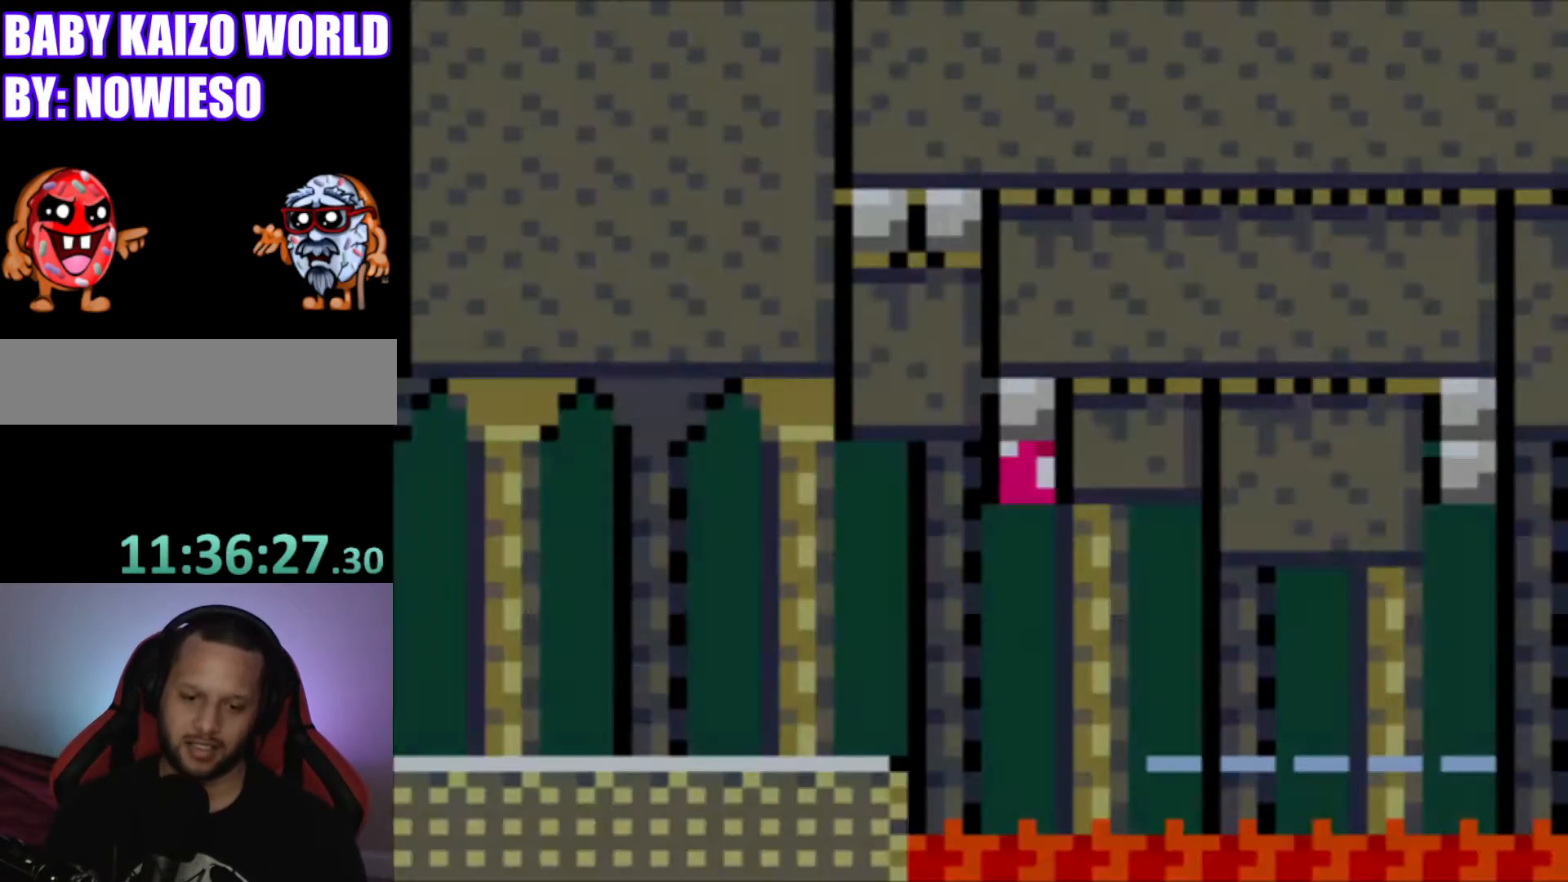
{"buttons": ["Y", "DPAD_RIGHT"], "events": [[200, "DPAD_RIGHT", "down"]]}
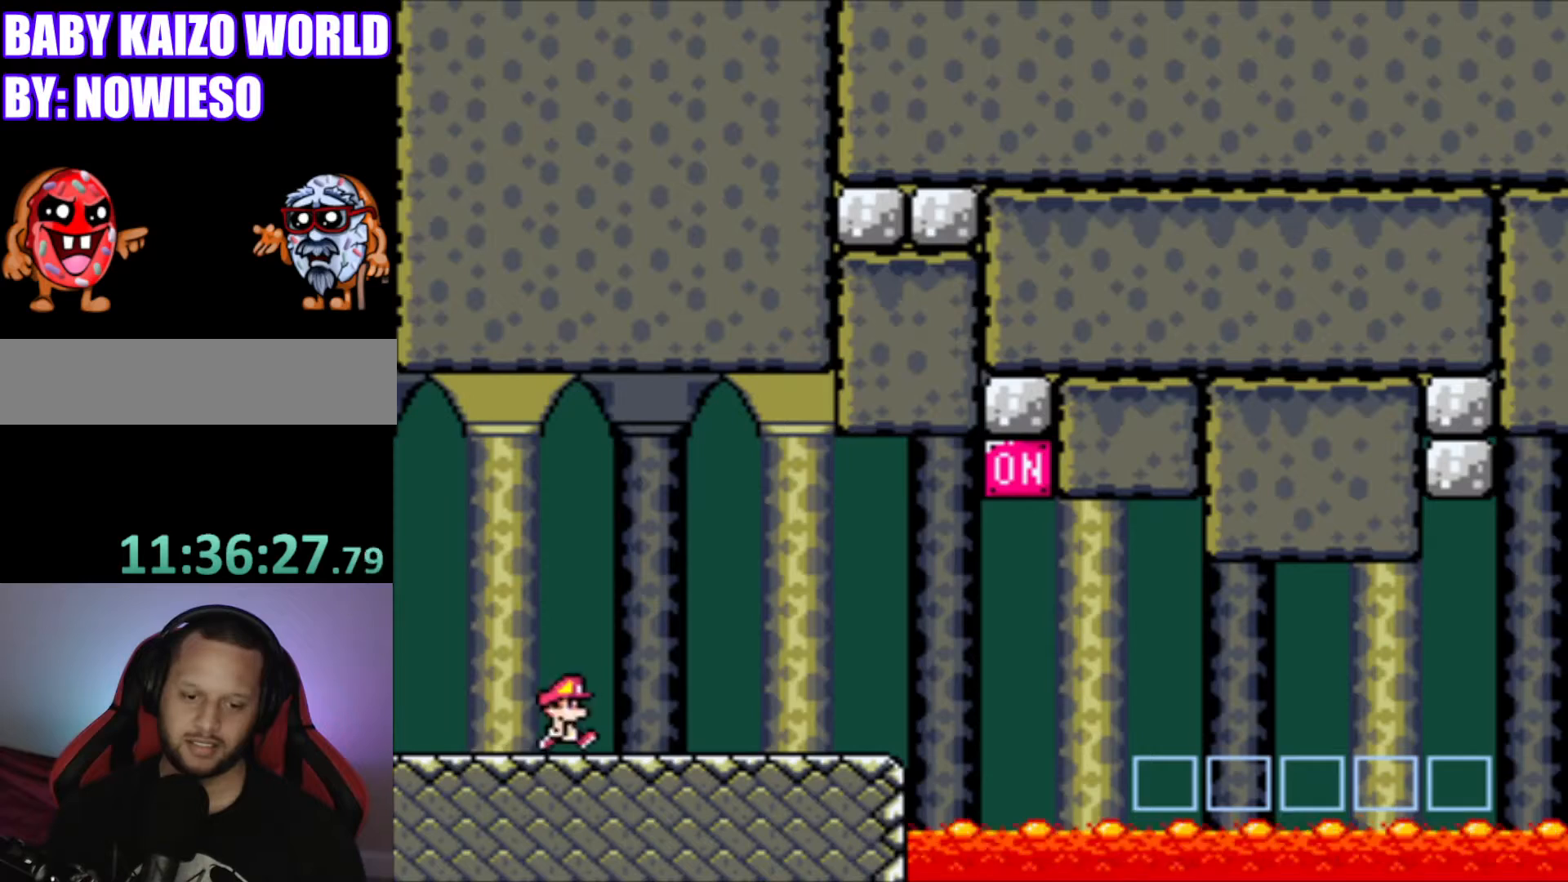
{"buttons": ["B", "Y", "DPAD_RIGHT"], "events": [[501, "B", "down"]]}
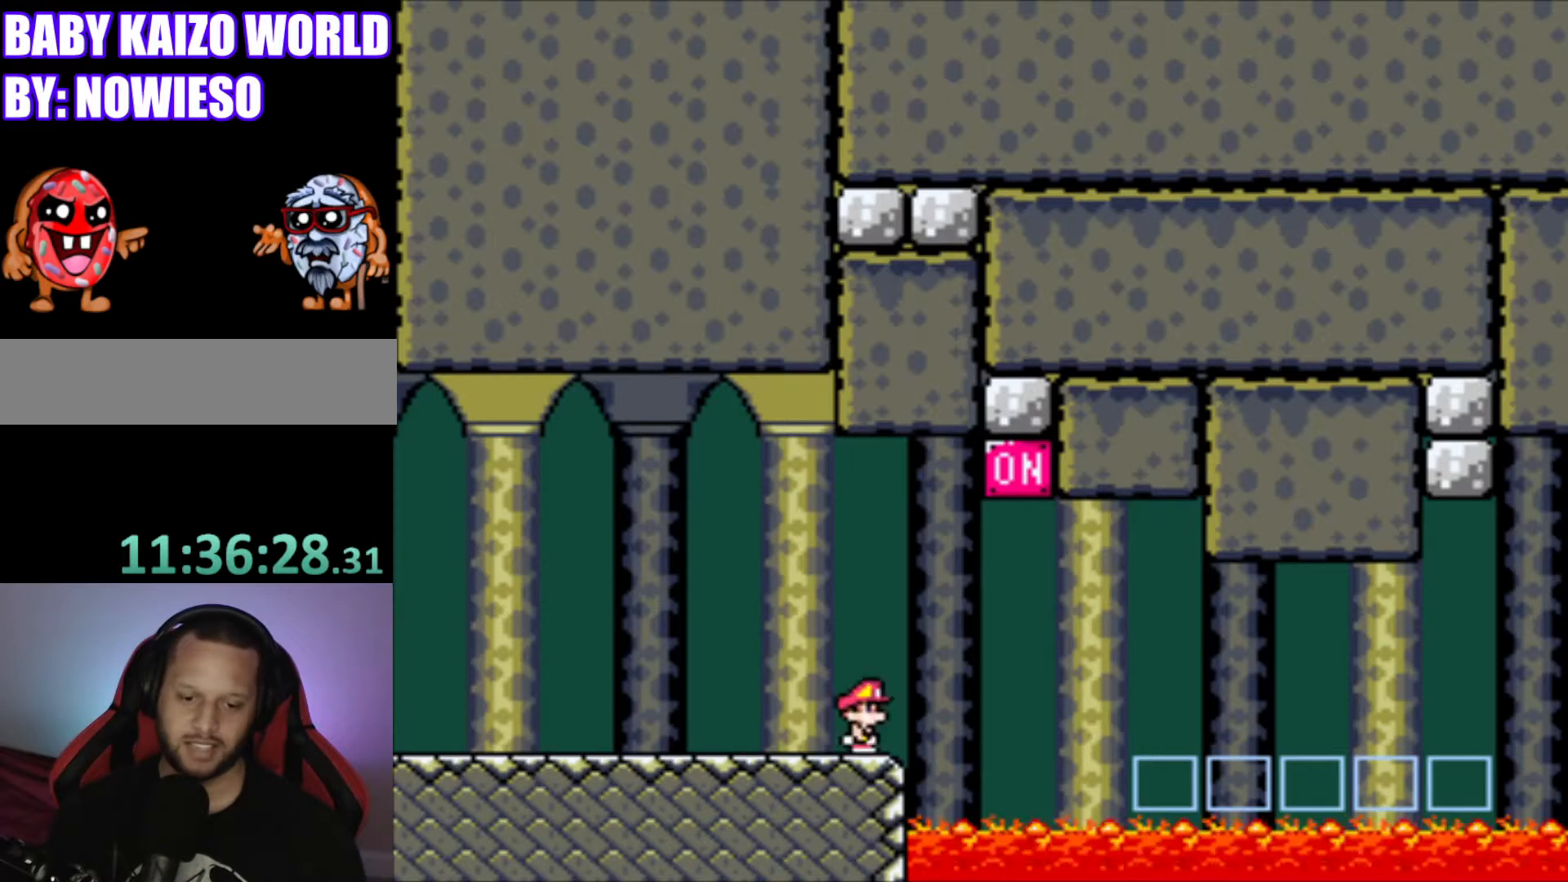
{"buttons": ["Y", "DPAD_RIGHT"], "events": [[300, "B", "up"]]}
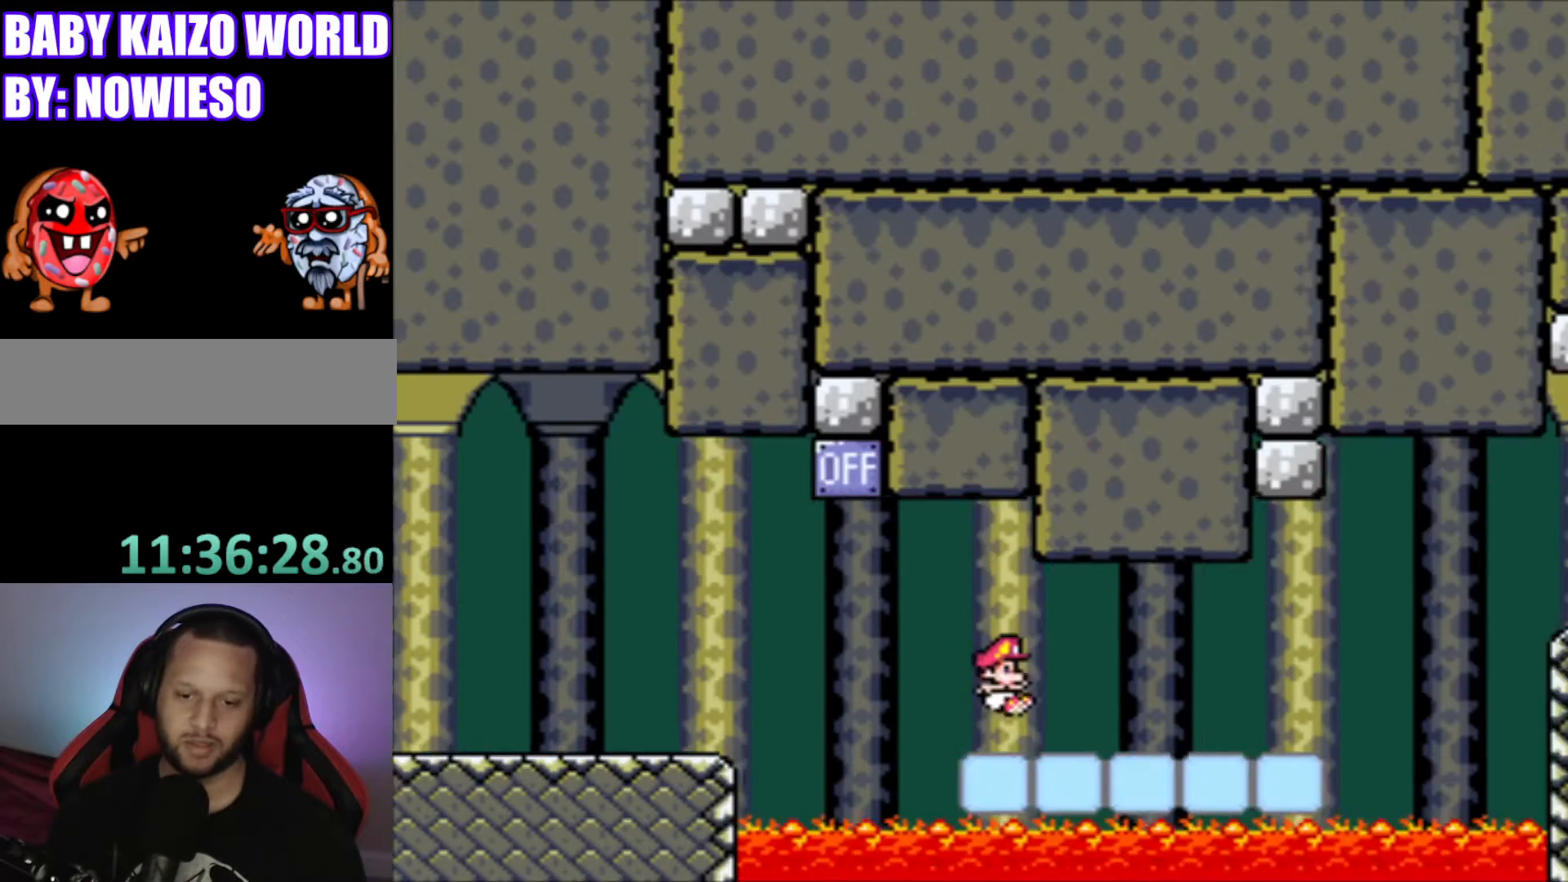
{"buttons": ["B", "Y", "DPAD_RIGHT"], "events": [[501, "B", "down"]]}